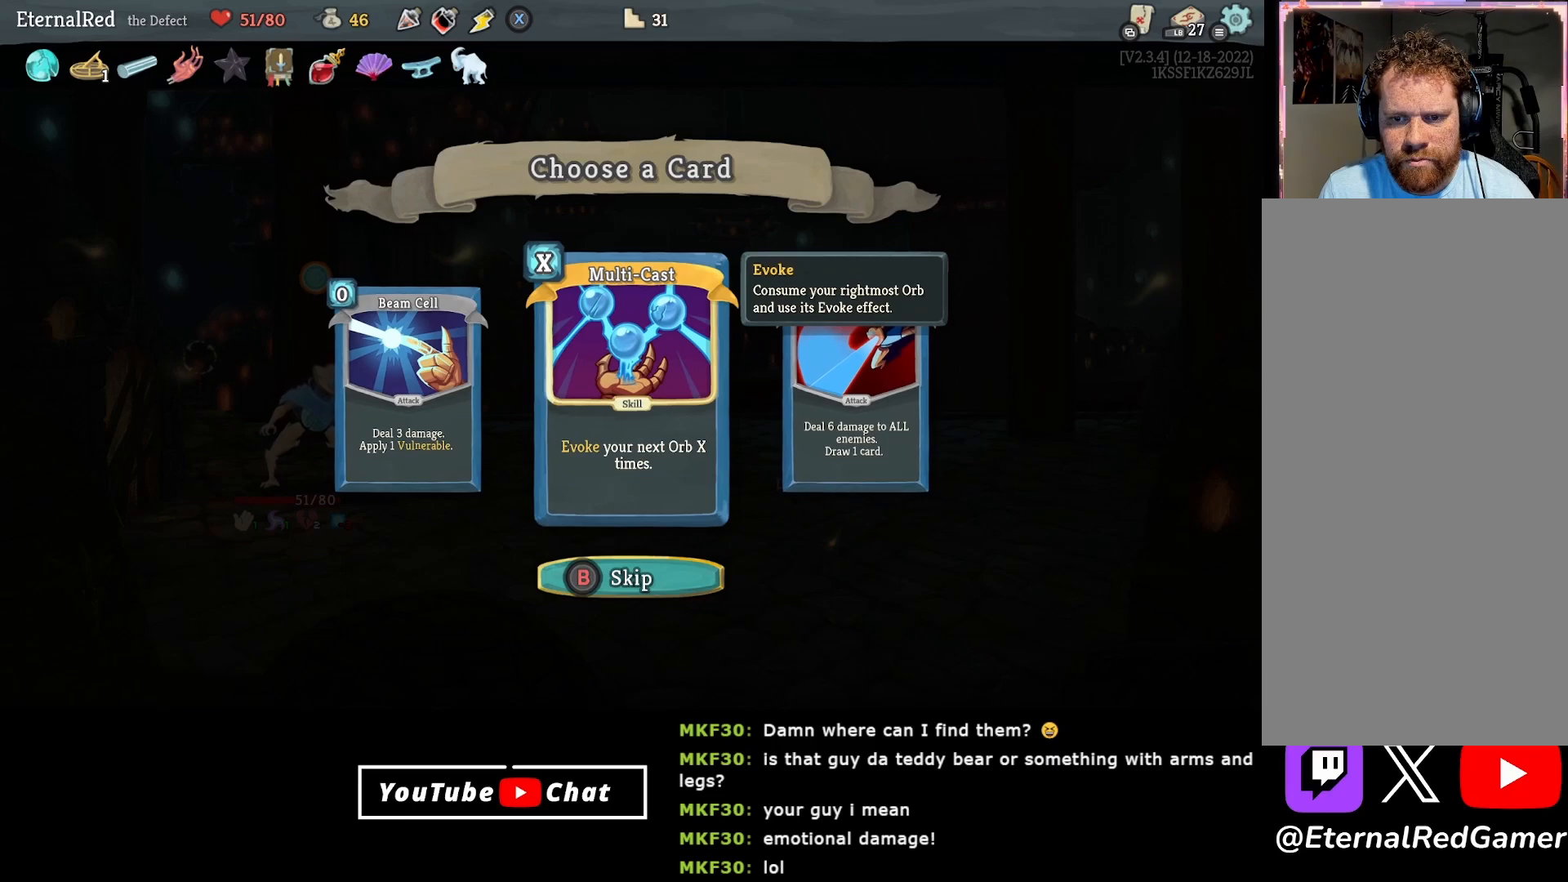
Gameplay with a controller (Xbox layout); each line is a JSON object with the inputs held at the frame after it. "events" lists button and stick changes between this image and that frame as [ms after this image, input, new state], when the widget could be followed in between. Not read: left_stick.
{"buttons": ["DPAD_RIGHT"], "right_stick": "center", "events": [[433, "DPAD_RIGHT", "down"]]}
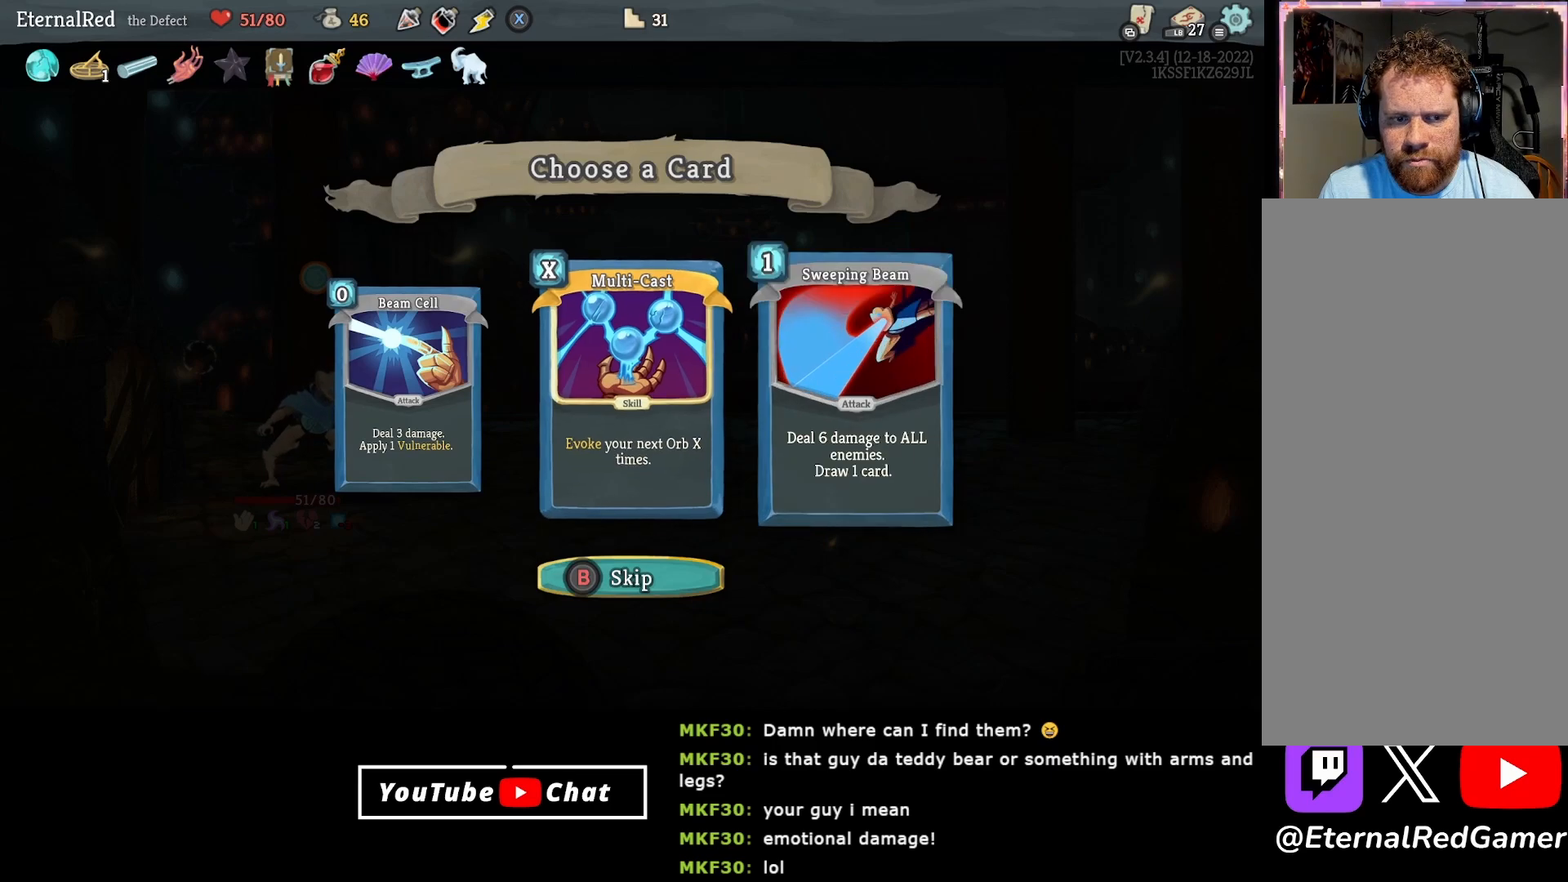
{"buttons": [], "right_stick": "center", "events": [[50, "DPAD_RIGHT", "up"], [133, "DPAD_LEFT", "down"], [233, "DPAD_LEFT", "up"]]}
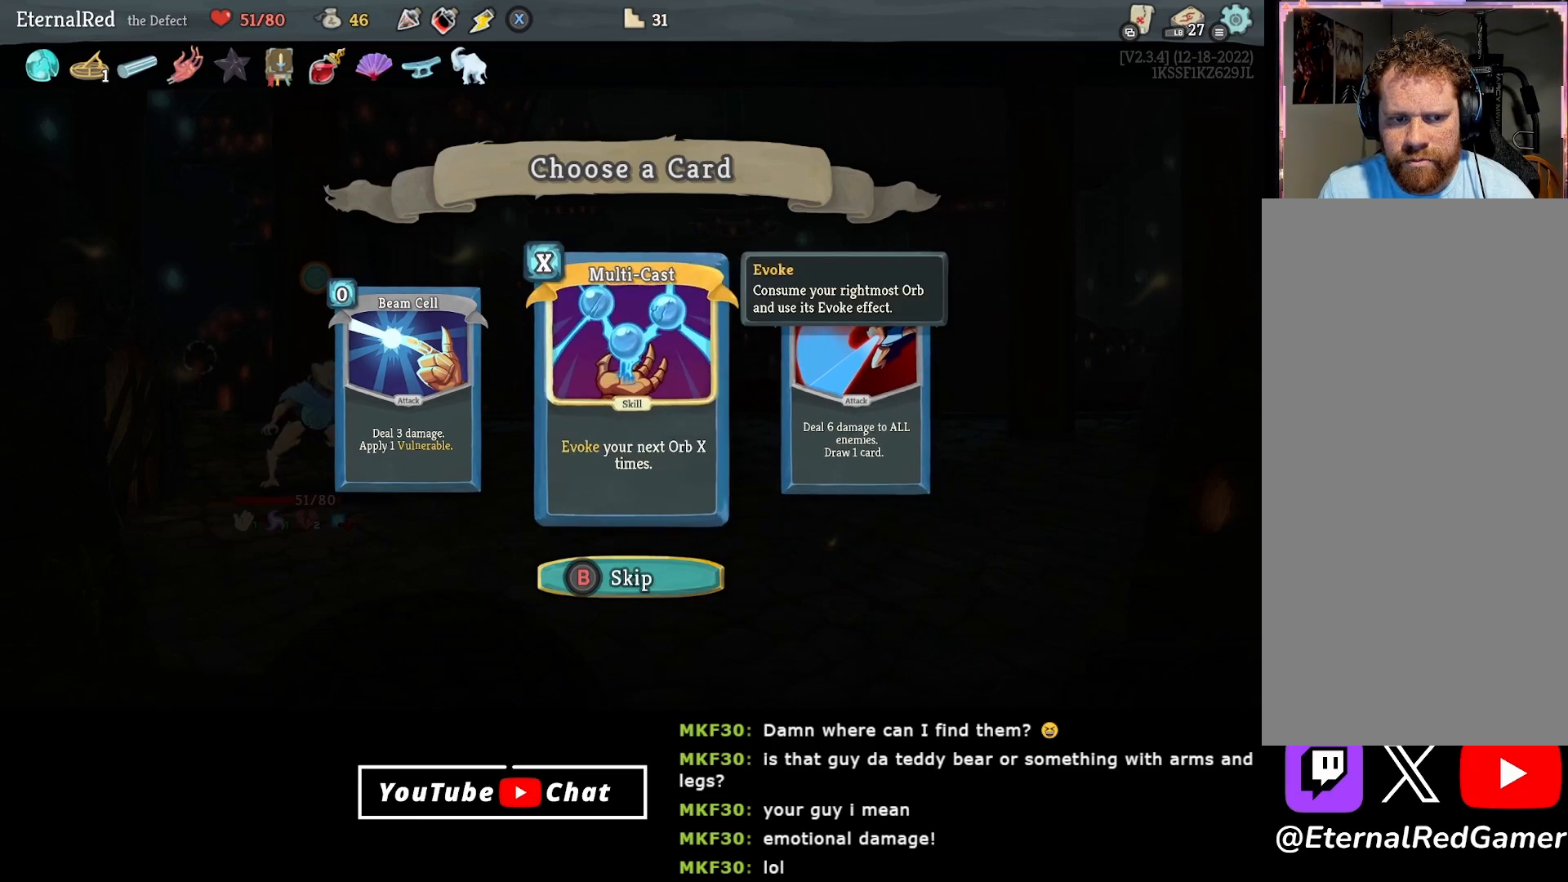
{"buttons": [], "right_stick": "center", "events": [[167, "A", "down"], [250, "A", "up"]]}
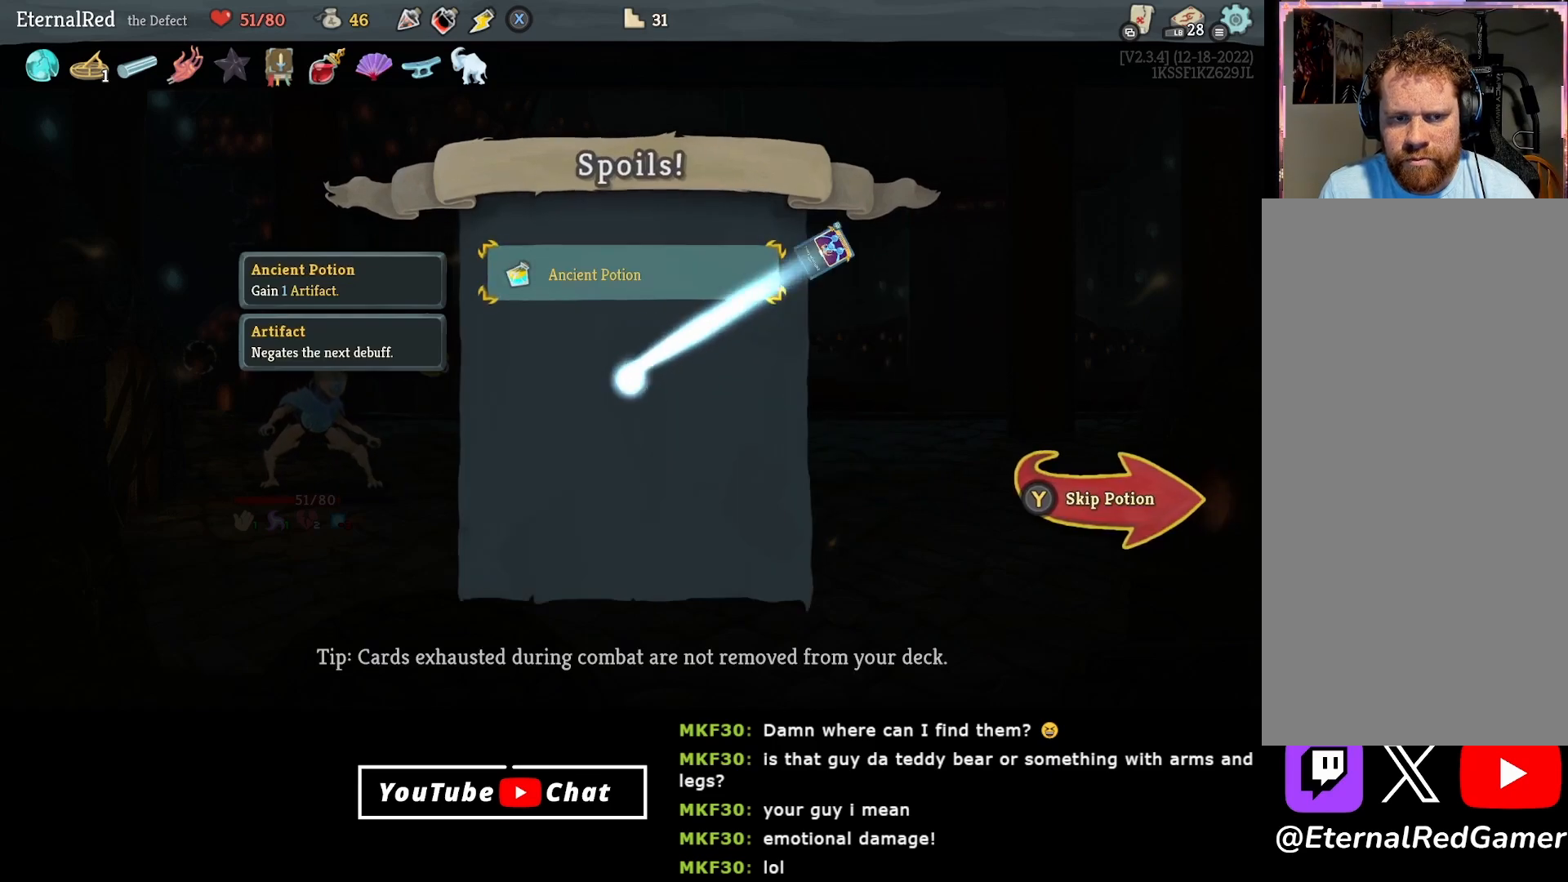
{"buttons": [], "right_stick": "center", "events": []}
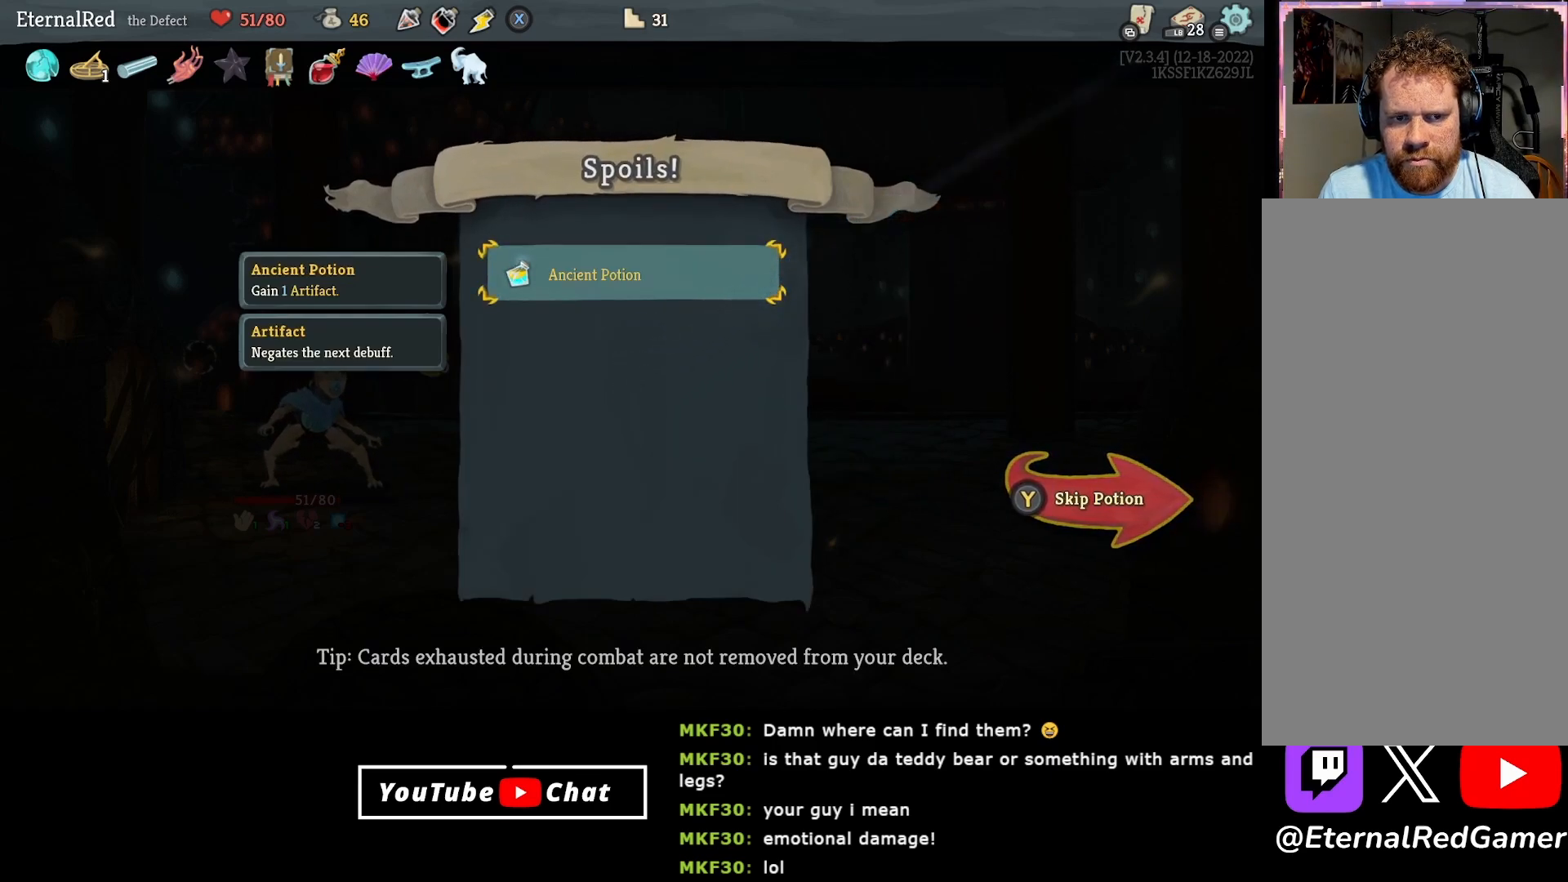
{"buttons": [], "right_stick": "center", "events": [[367, "DPAD_UP", "down"], [500, "DPAD_UP", "up"]]}
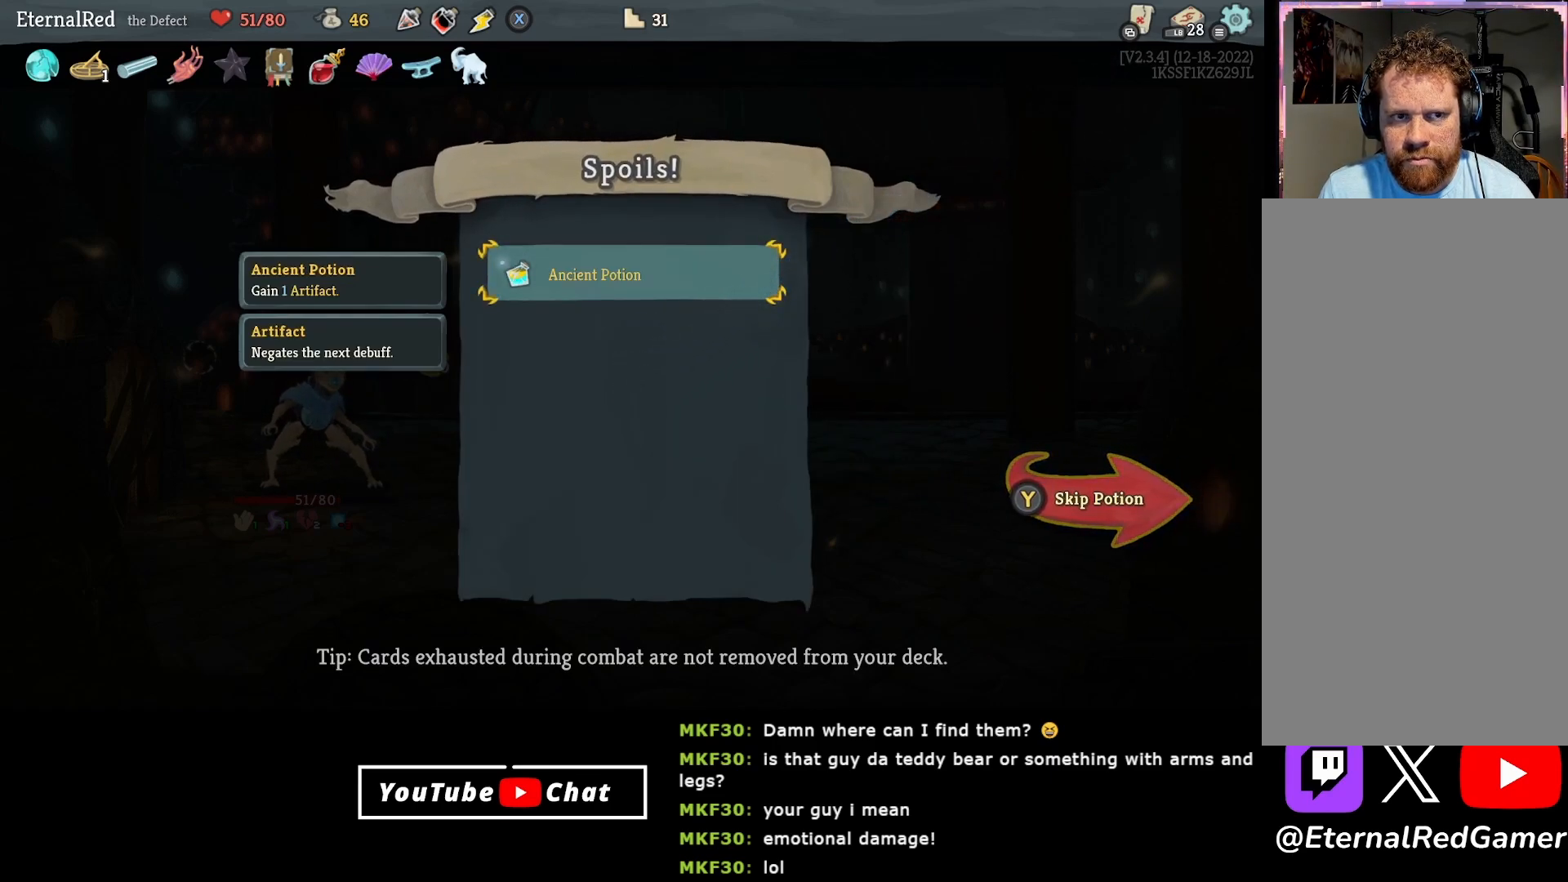
{"buttons": [], "right_stick": "center", "events": [[217, "X", "down"], [383, "X", "up"]]}
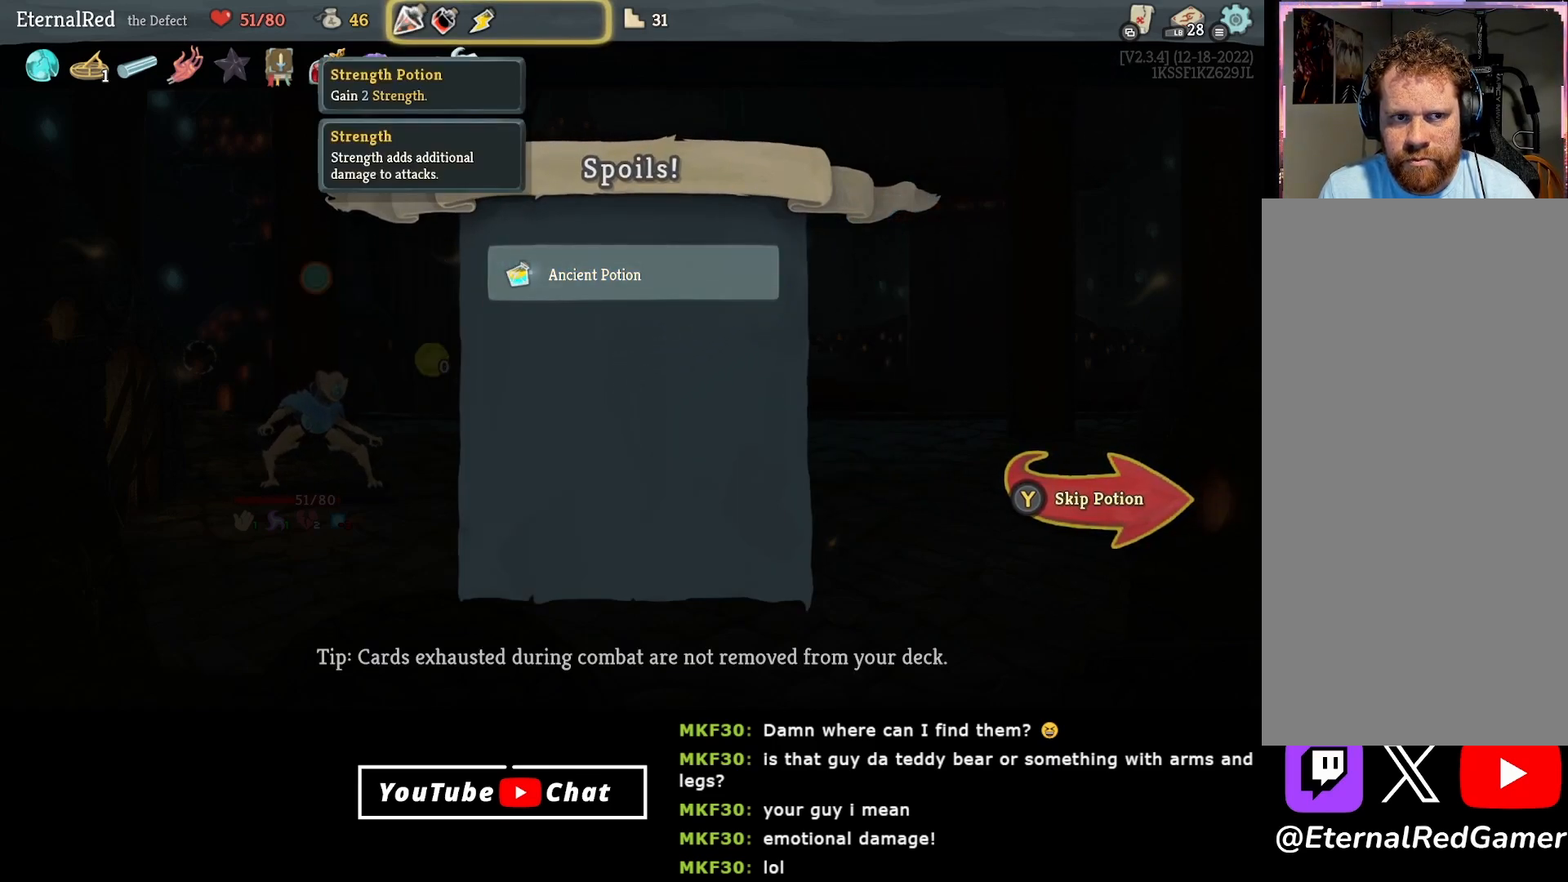
{"buttons": [], "right_stick": "center", "events": [[200, "DPAD_RIGHT", "down"], [317, "DPAD_RIGHT", "up"]]}
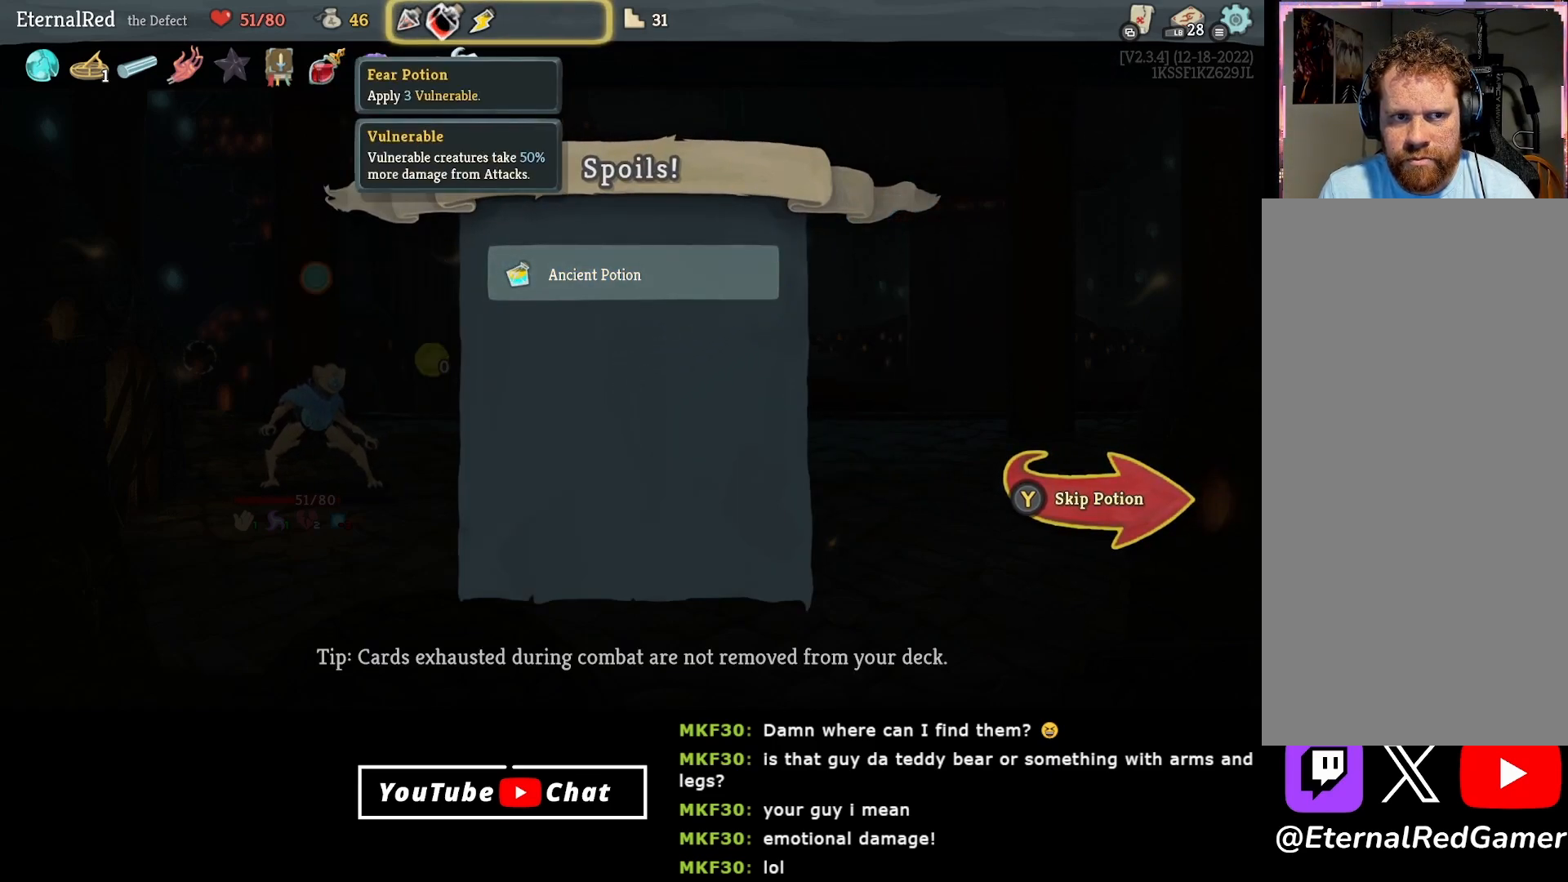
{"buttons": [], "right_stick": "center", "events": [[50, "DPAD_RIGHT", "down"], [150, "DPAD_RIGHT", "up"], [367, "DPAD_LEFT", "down"], [467, "DPAD_LEFT", "up"]]}
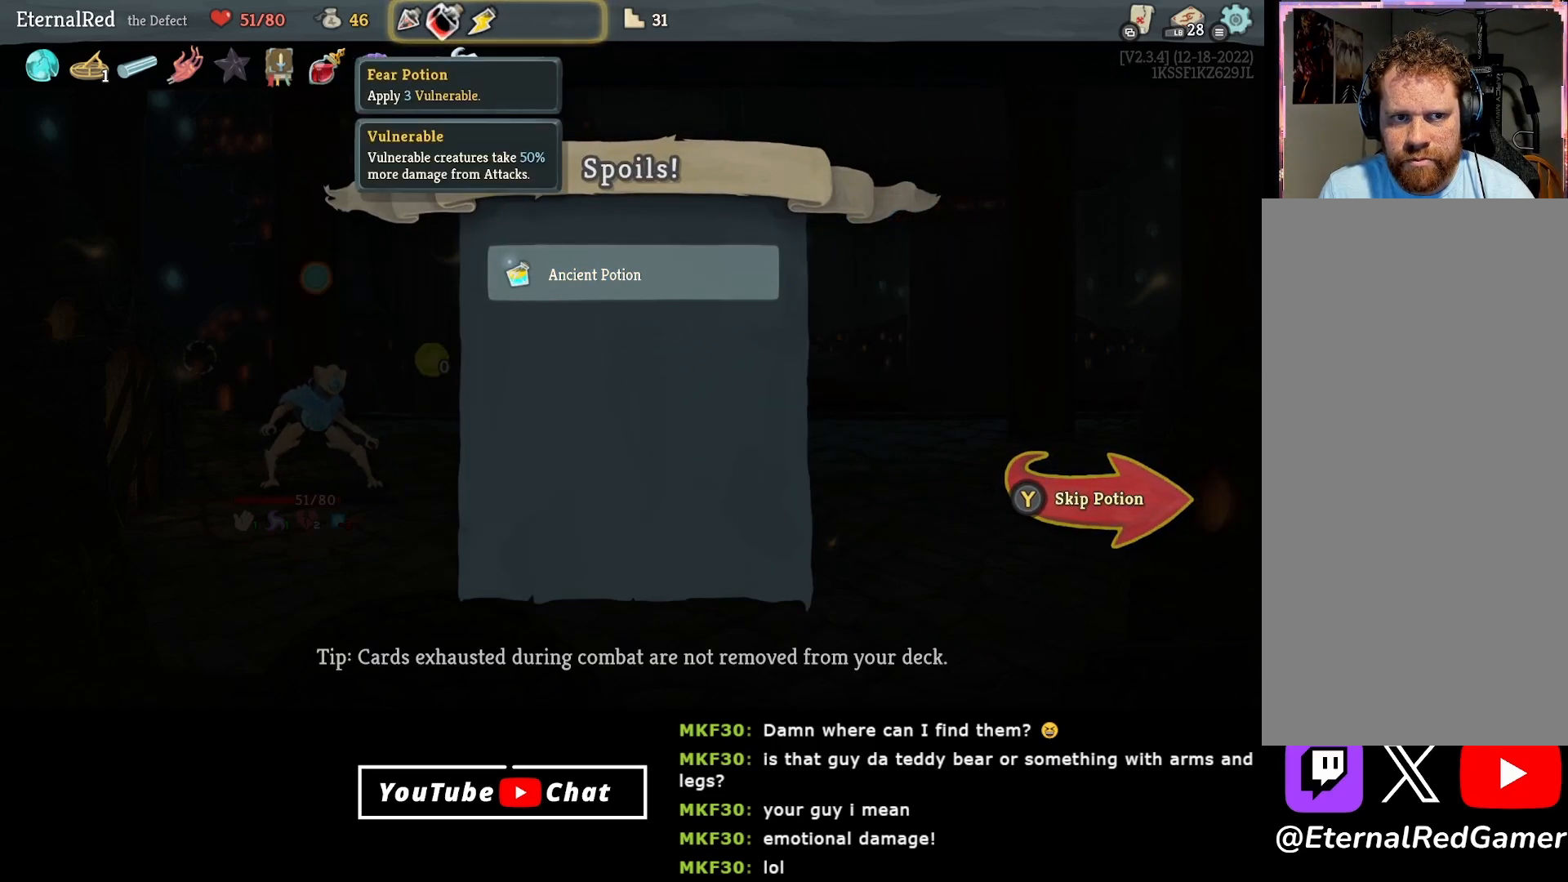
{"buttons": [], "right_stick": "center", "events": []}
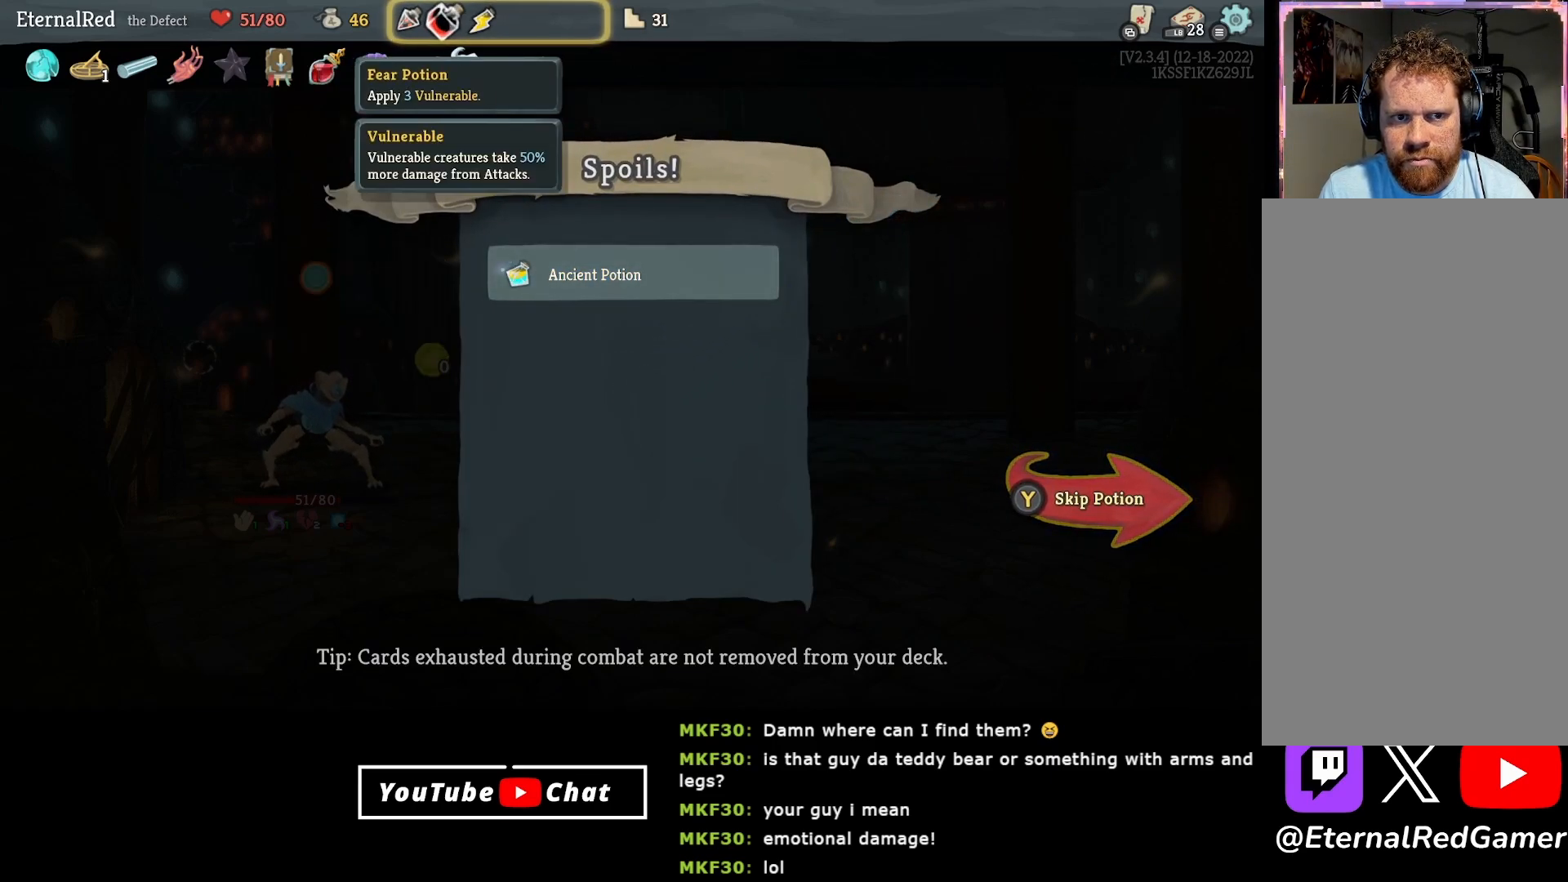
{"buttons": ["DPAD_LEFT"], "right_stick": "center", "events": [[483, "DPAD_LEFT", "down"]]}
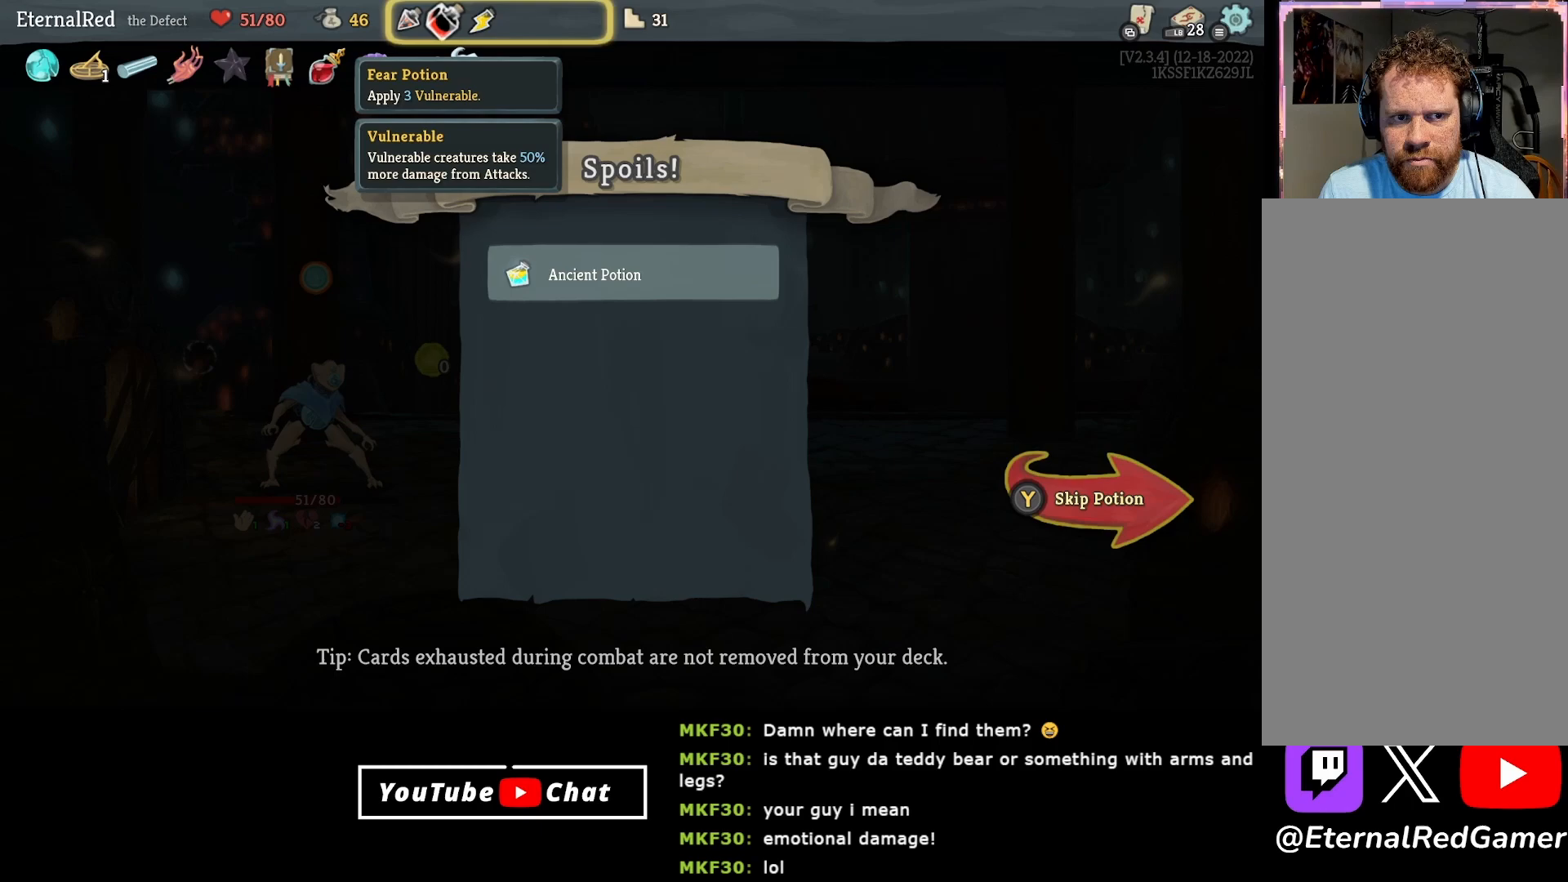
{"buttons": [], "right_stick": "center", "events": [[117, "DPAD_LEFT", "up"], [250, "DPAD_DOWN", "down"], [367, "DPAD_DOWN", "up"]]}
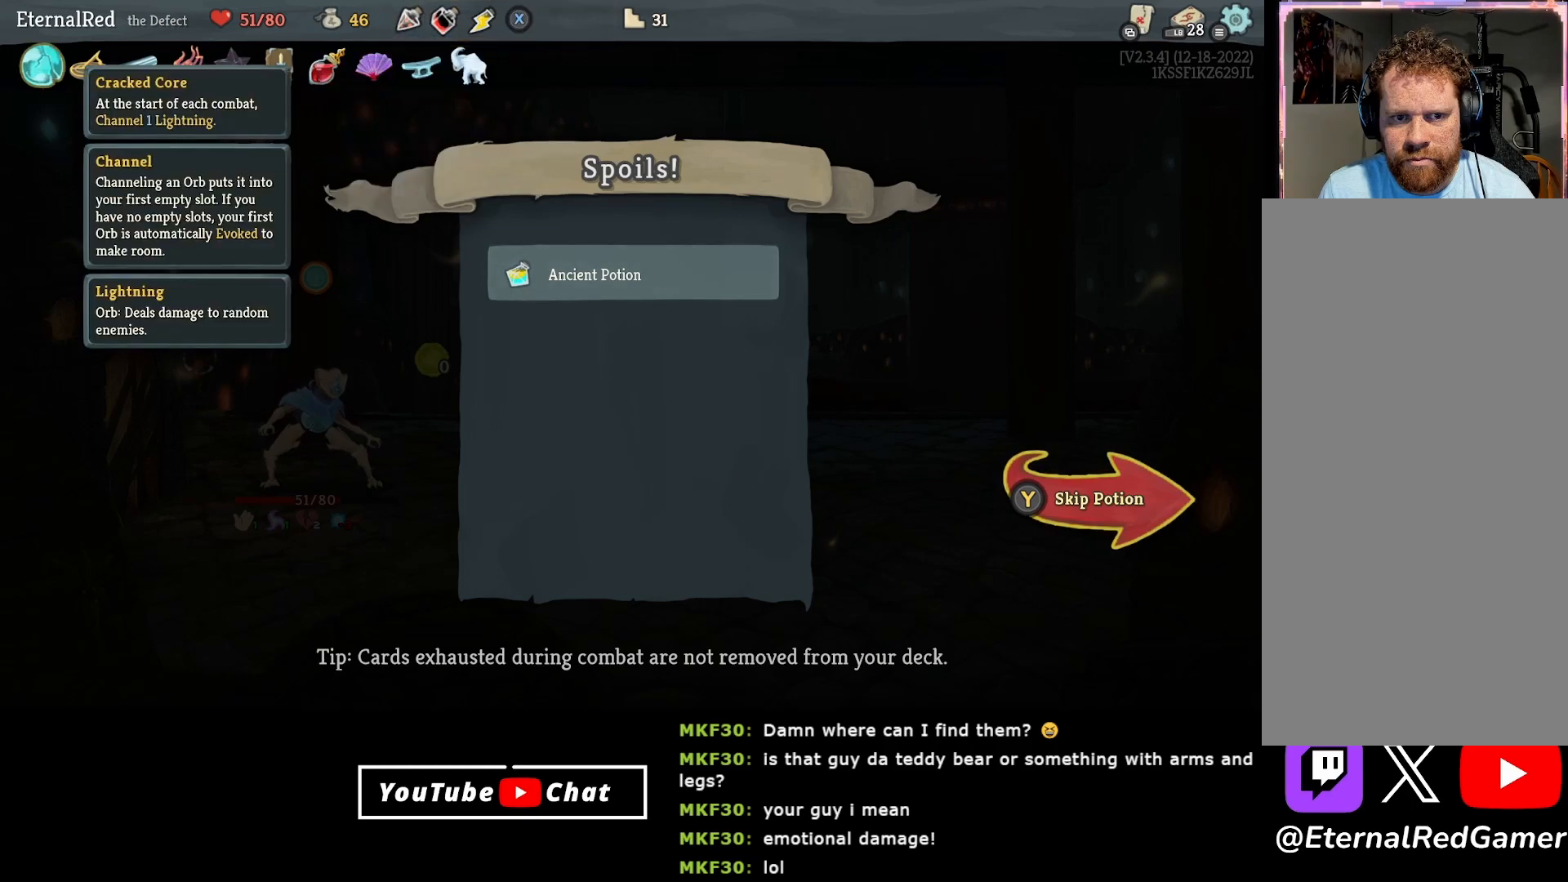
{"buttons": [], "right_stick": "center", "events": [[133, "DPAD_DOWN", "down"], [233, "DPAD_DOWN", "up"]]}
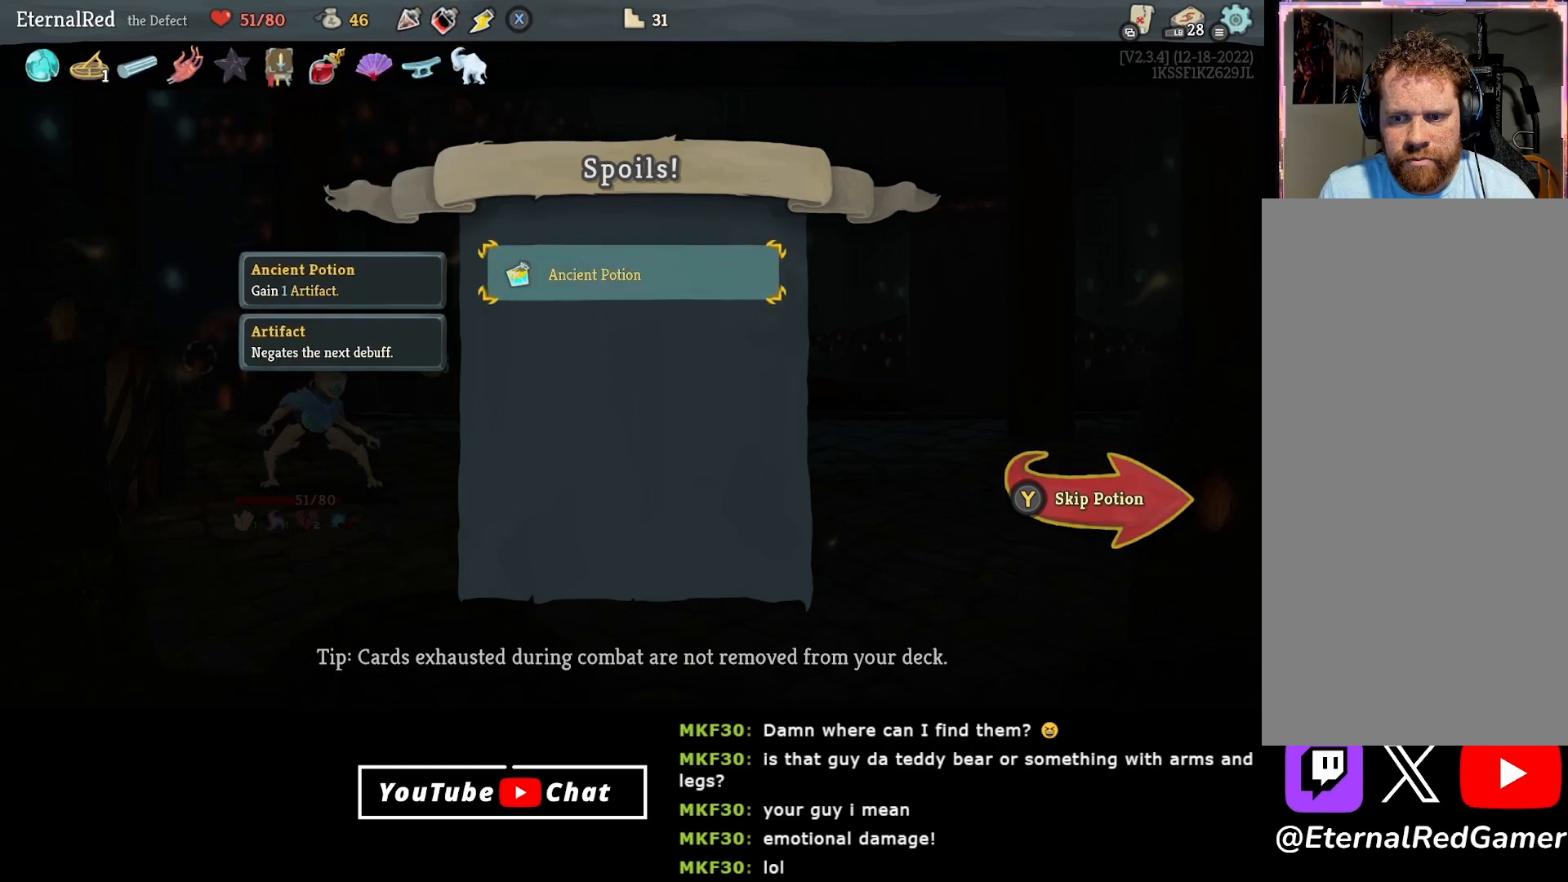
{"buttons": [], "right_stick": "center", "events": [[400, "Y", "down"], [467, "Y", "up"]]}
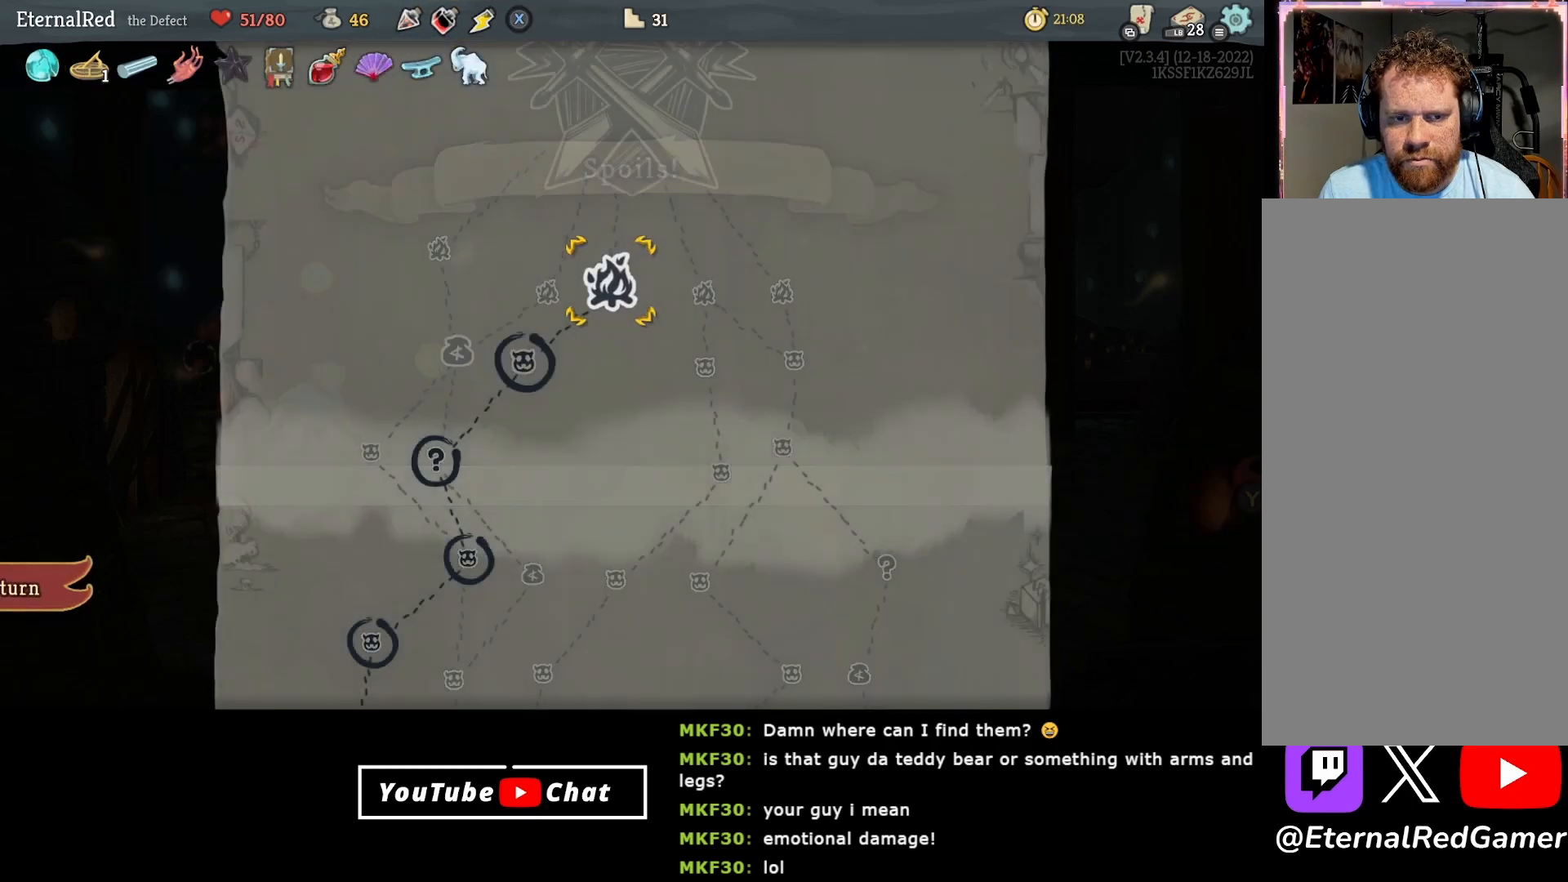
{"buttons": [], "right_stick": "center", "events": []}
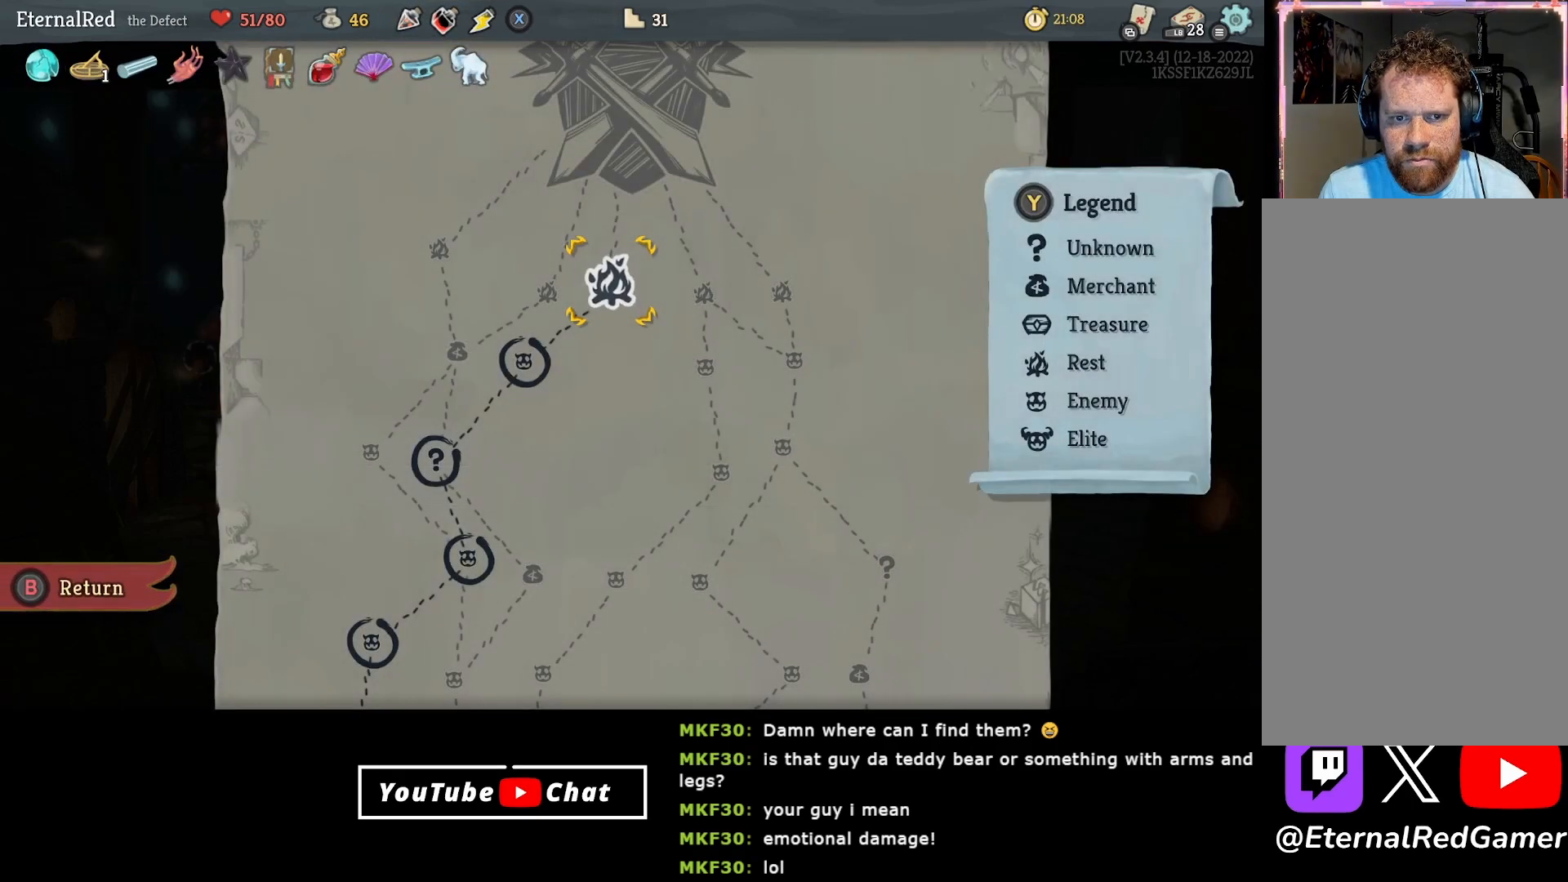
{"buttons": [], "right_stick": "center", "events": []}
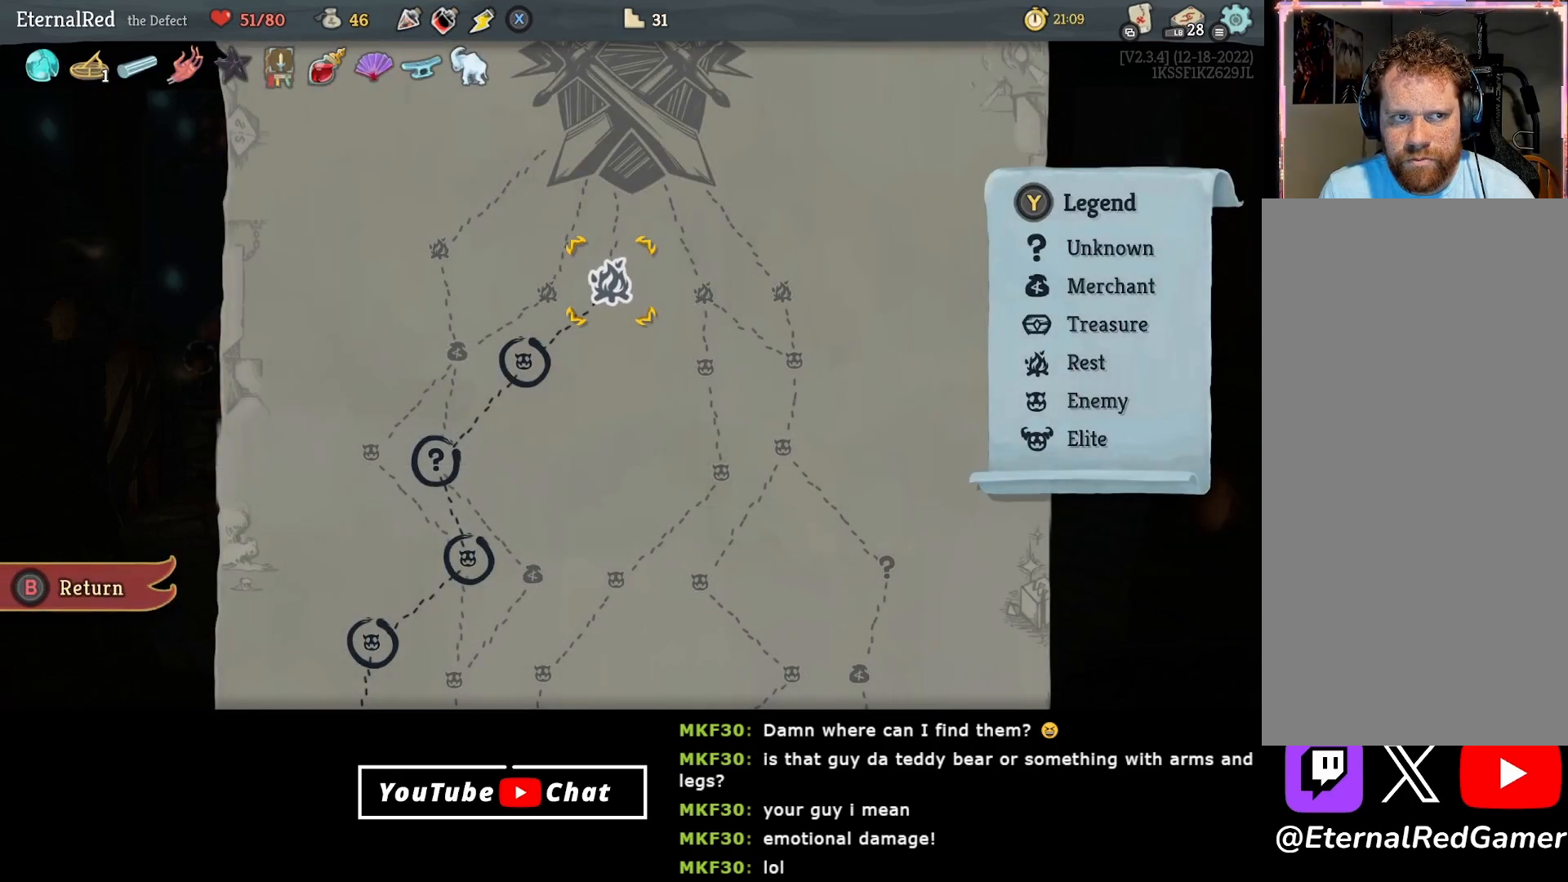
{"buttons": [], "right_stick": "center", "events": []}
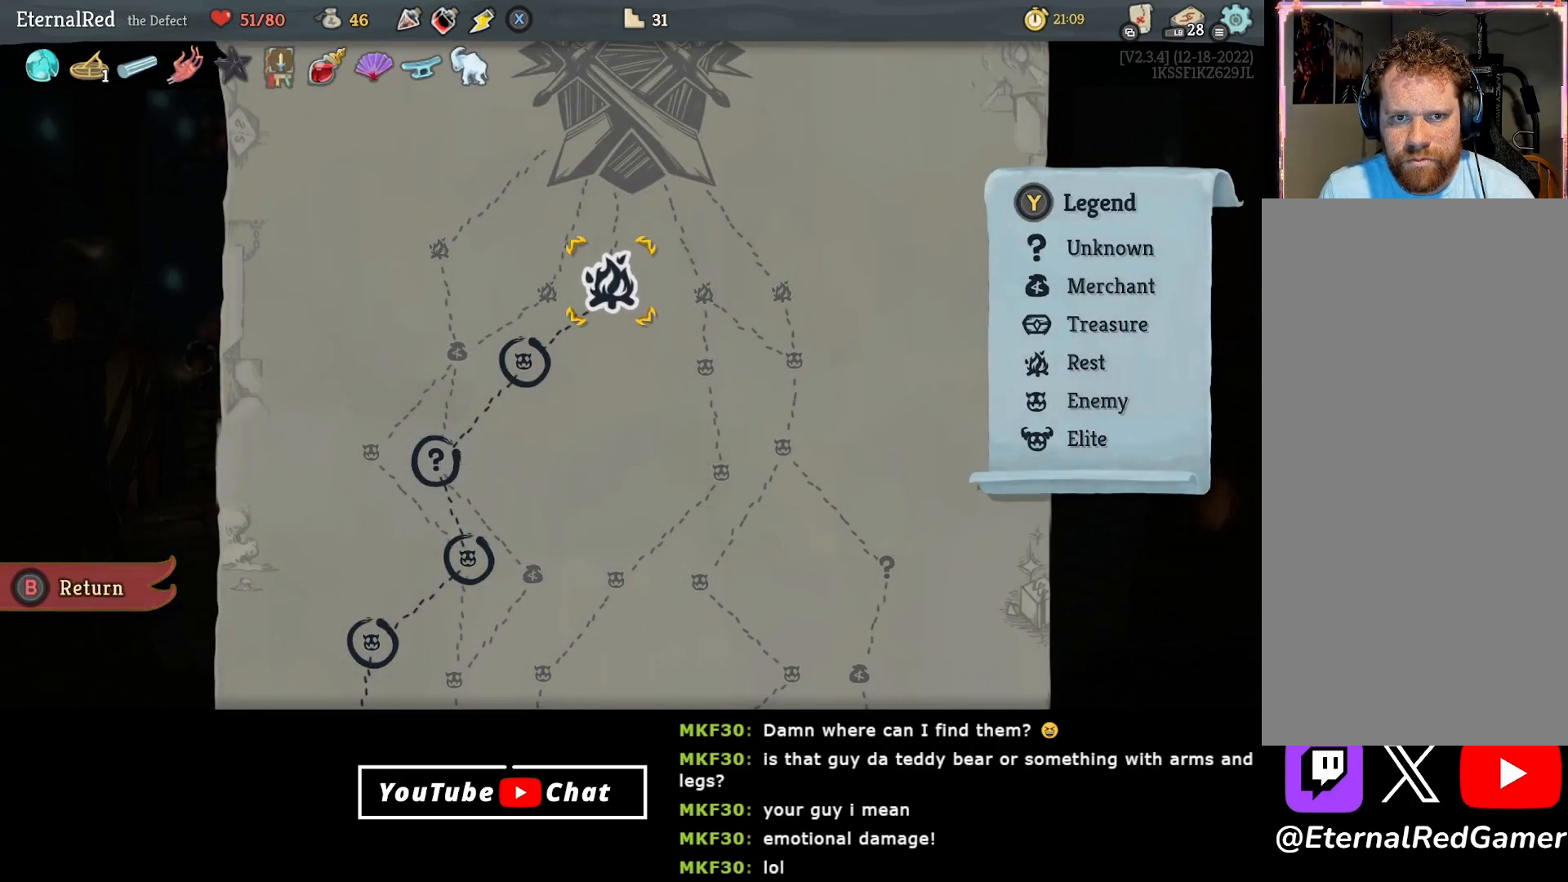
{"buttons": [], "right_stick": "center", "events": []}
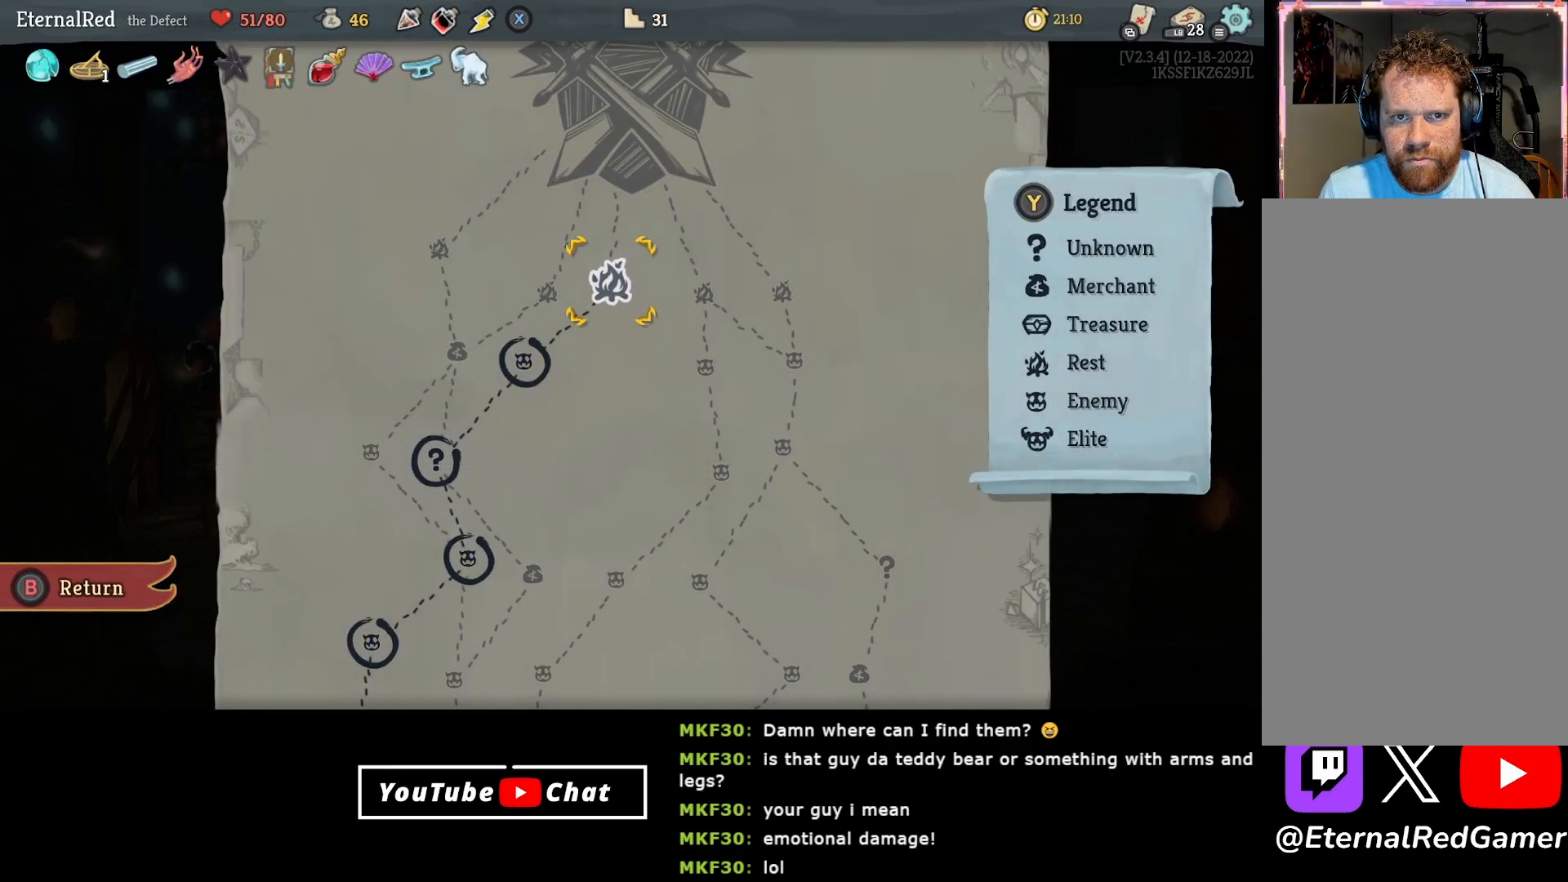
{"buttons": ["A"], "right_stick": "center", "events": [[433, "A", "down"]]}
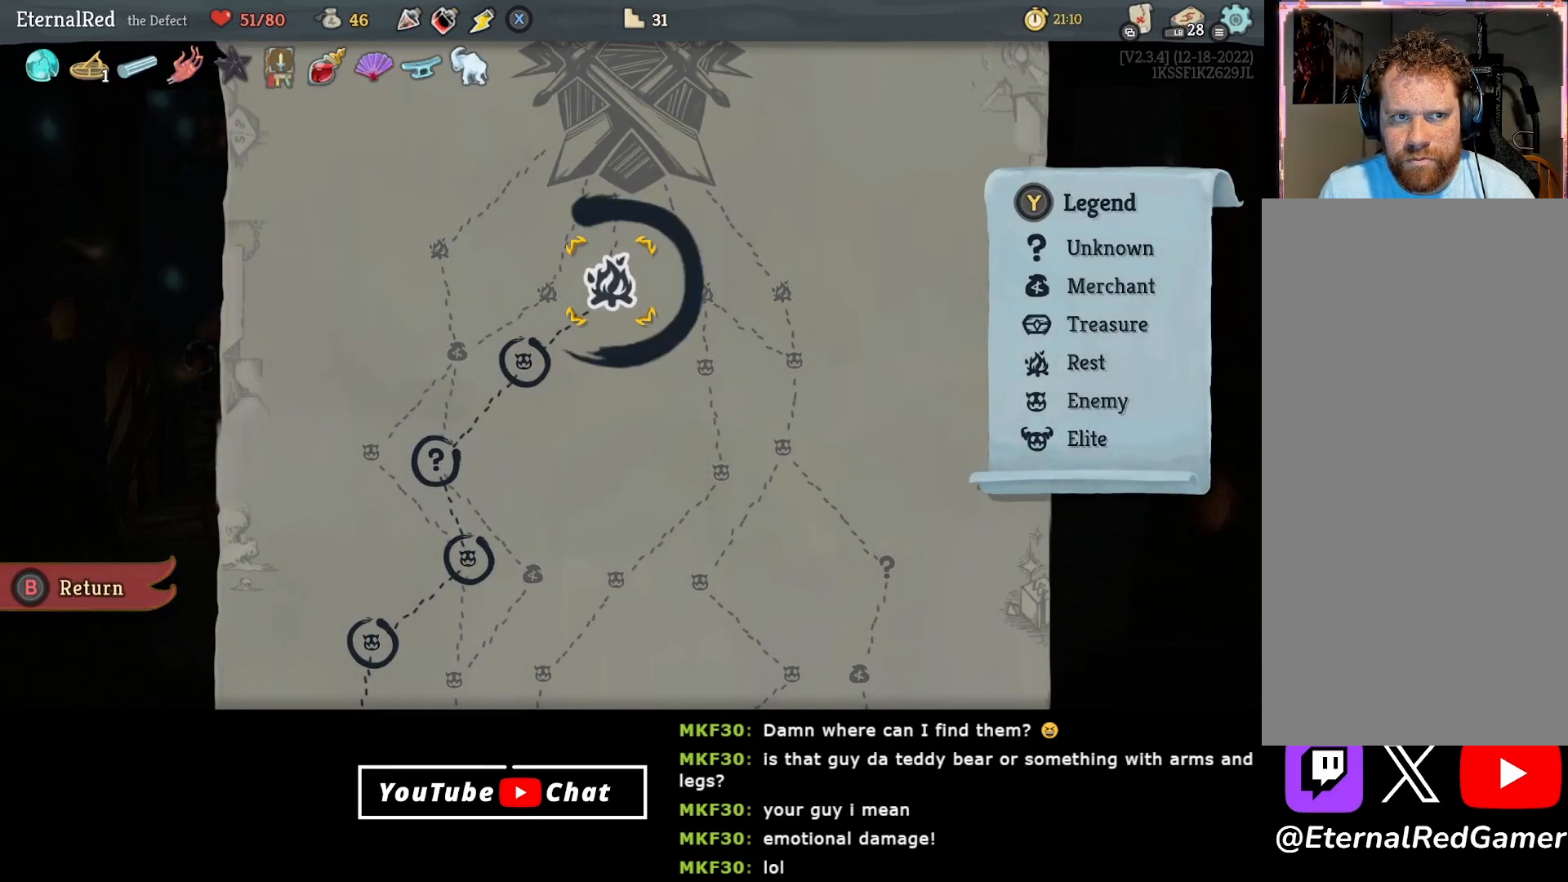
{"buttons": [], "right_stick": "center", "events": [[50, "A", "up"]]}
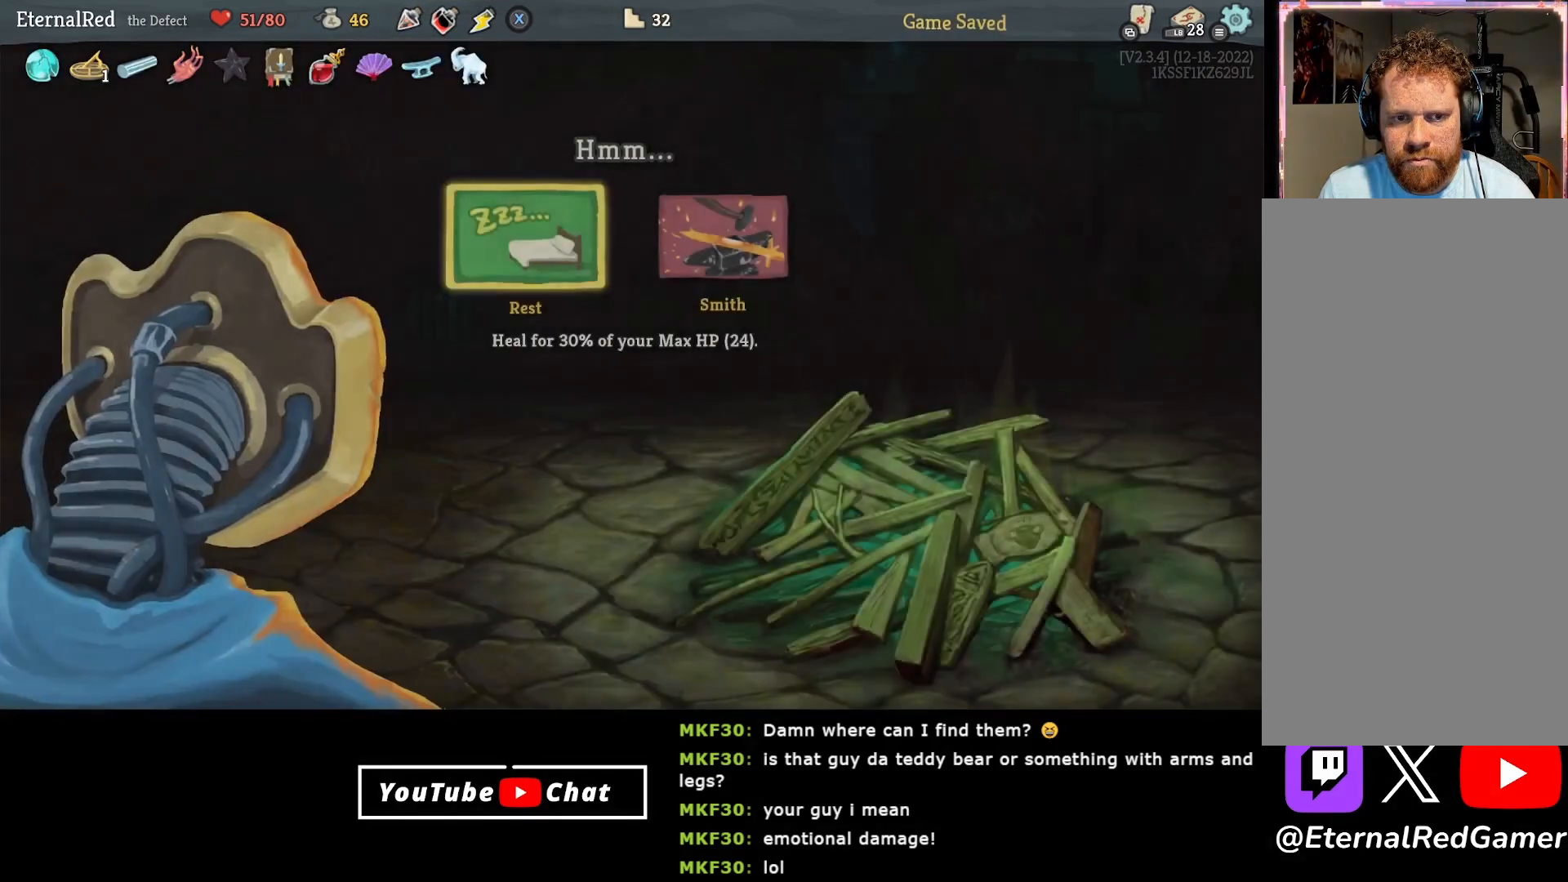
{"buttons": [], "right_stick": "center", "events": []}
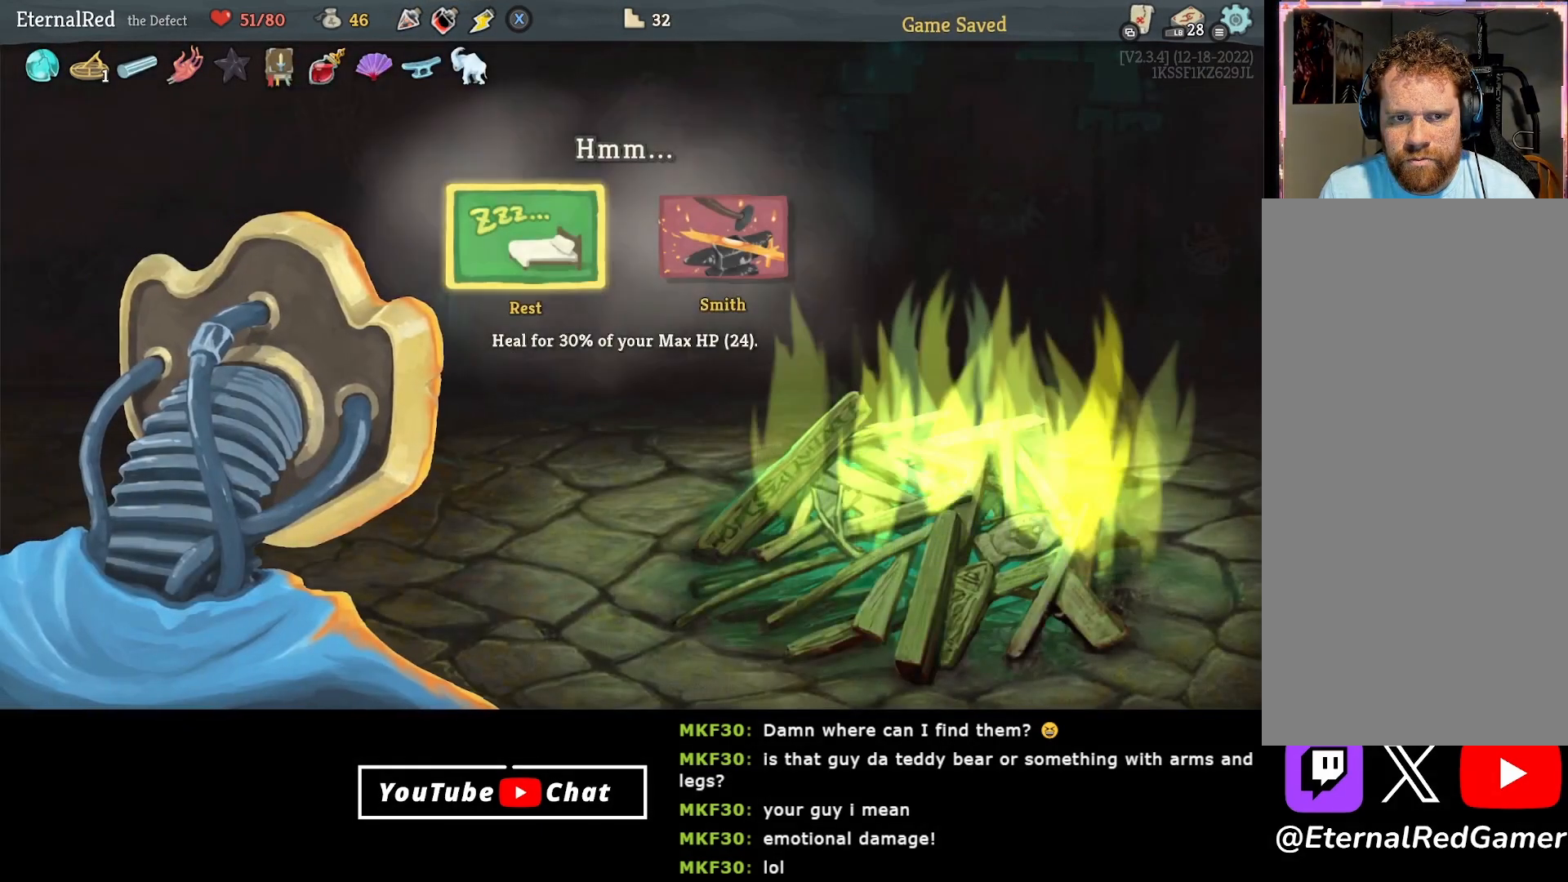
{"buttons": [], "right_stick": "center", "events": []}
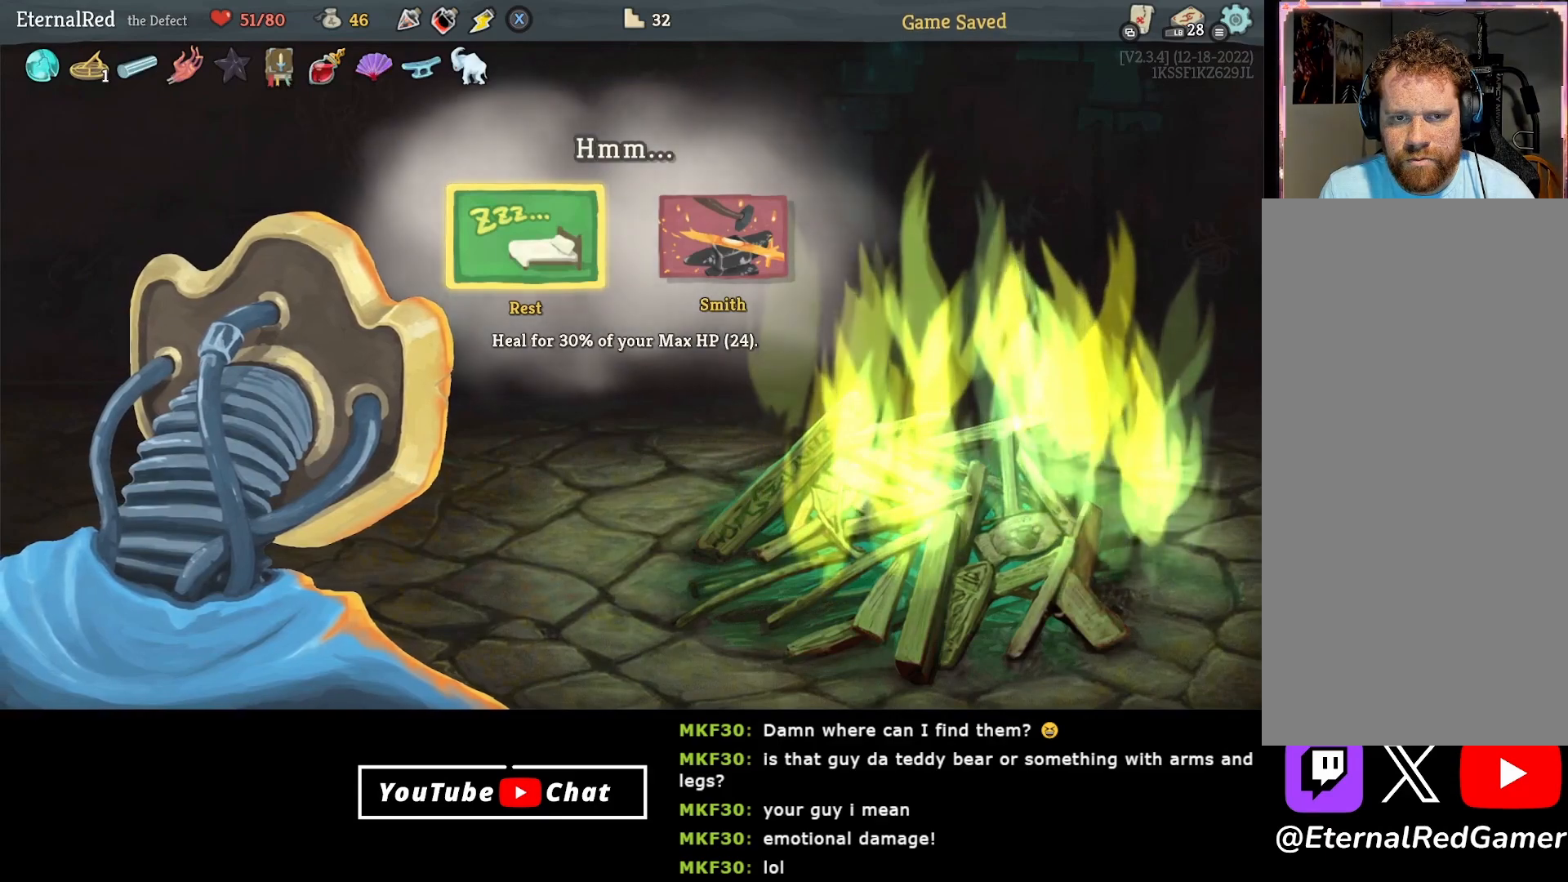
{"buttons": [], "right_stick": "center", "events": [[250, "A", "down"], [367, "A", "up"]]}
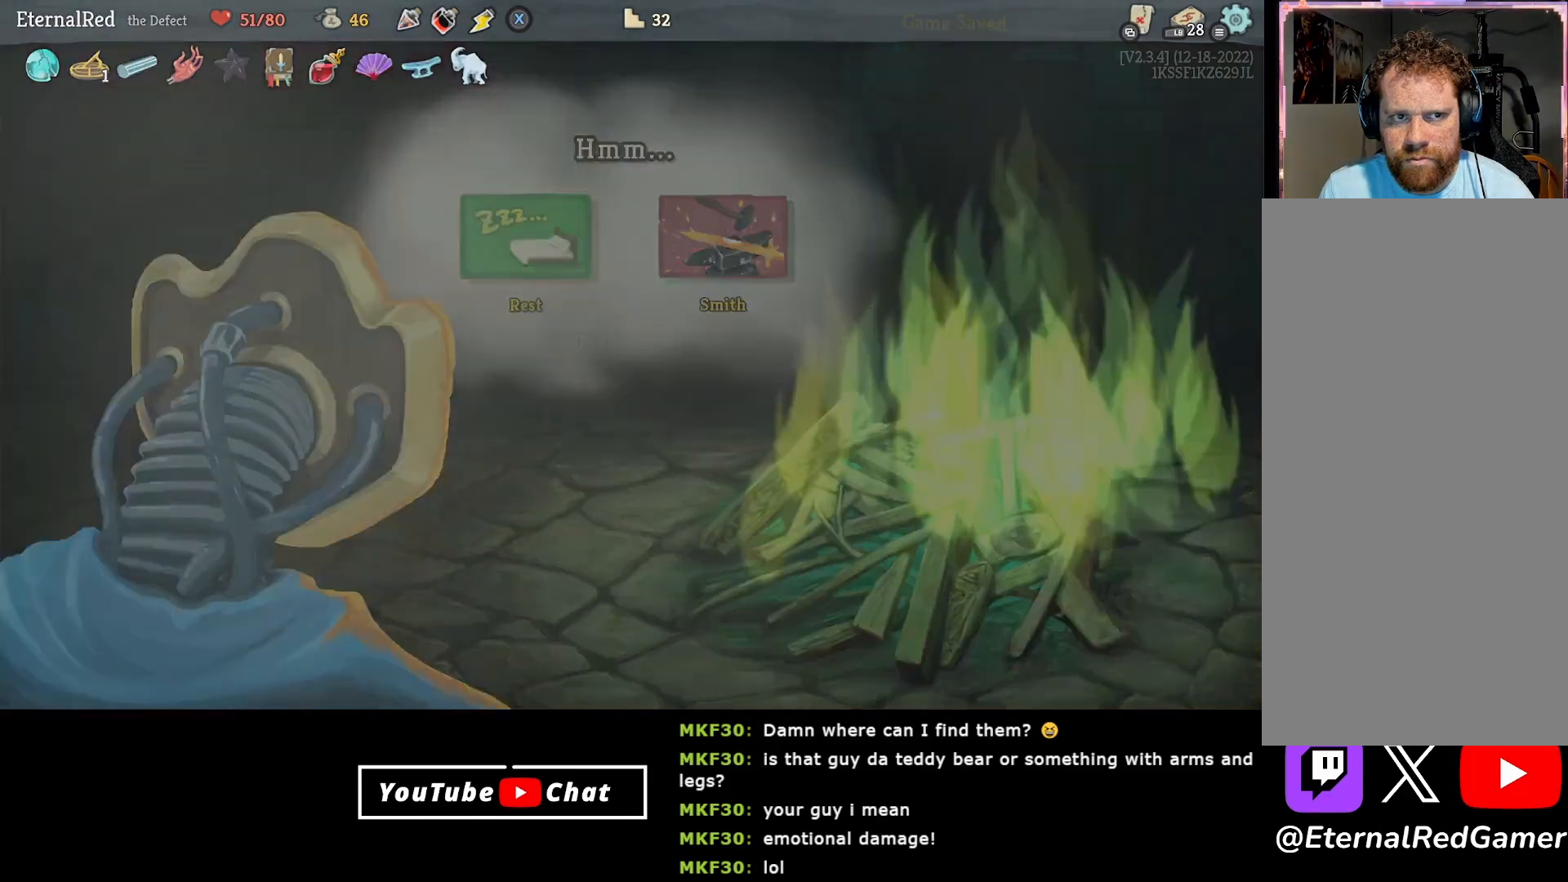
{"buttons": [], "right_stick": "center", "events": []}
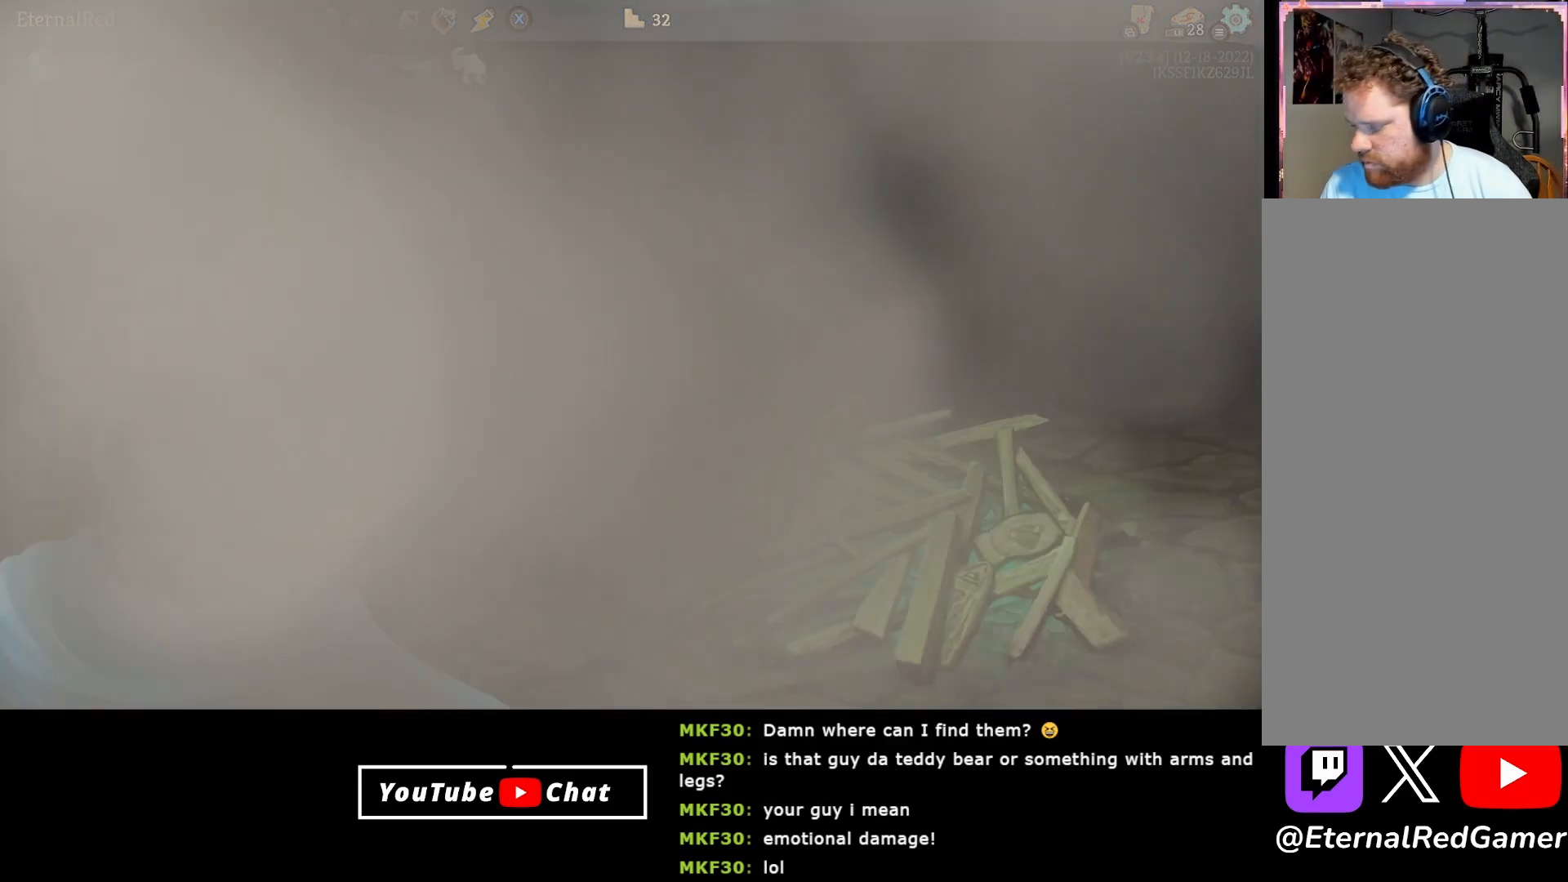
{"buttons": [], "right_stick": "center", "events": []}
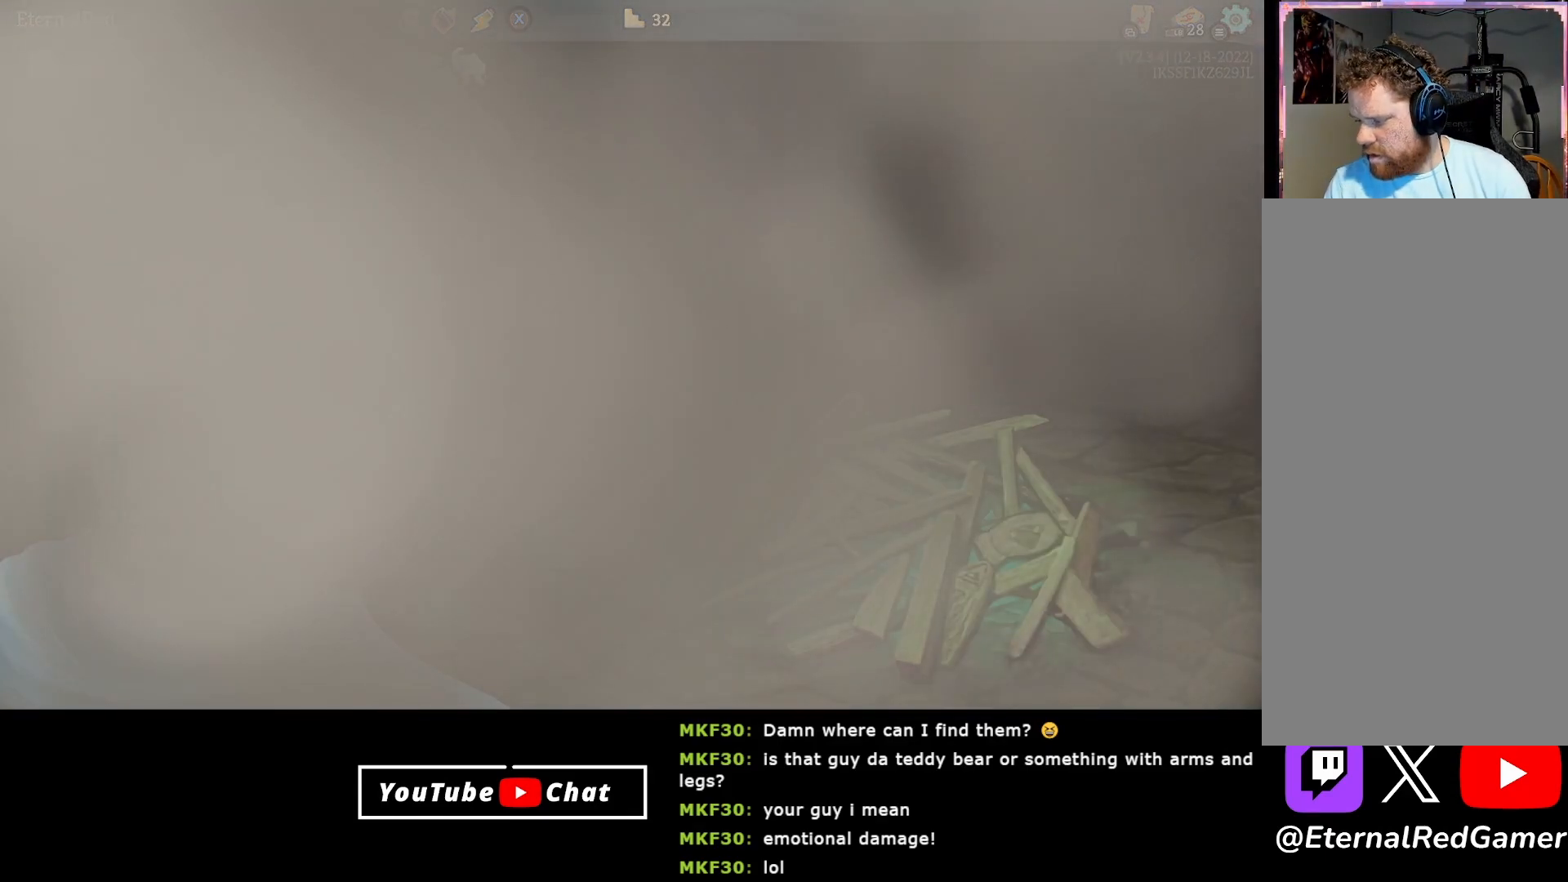
{"buttons": [], "right_stick": "center", "events": []}
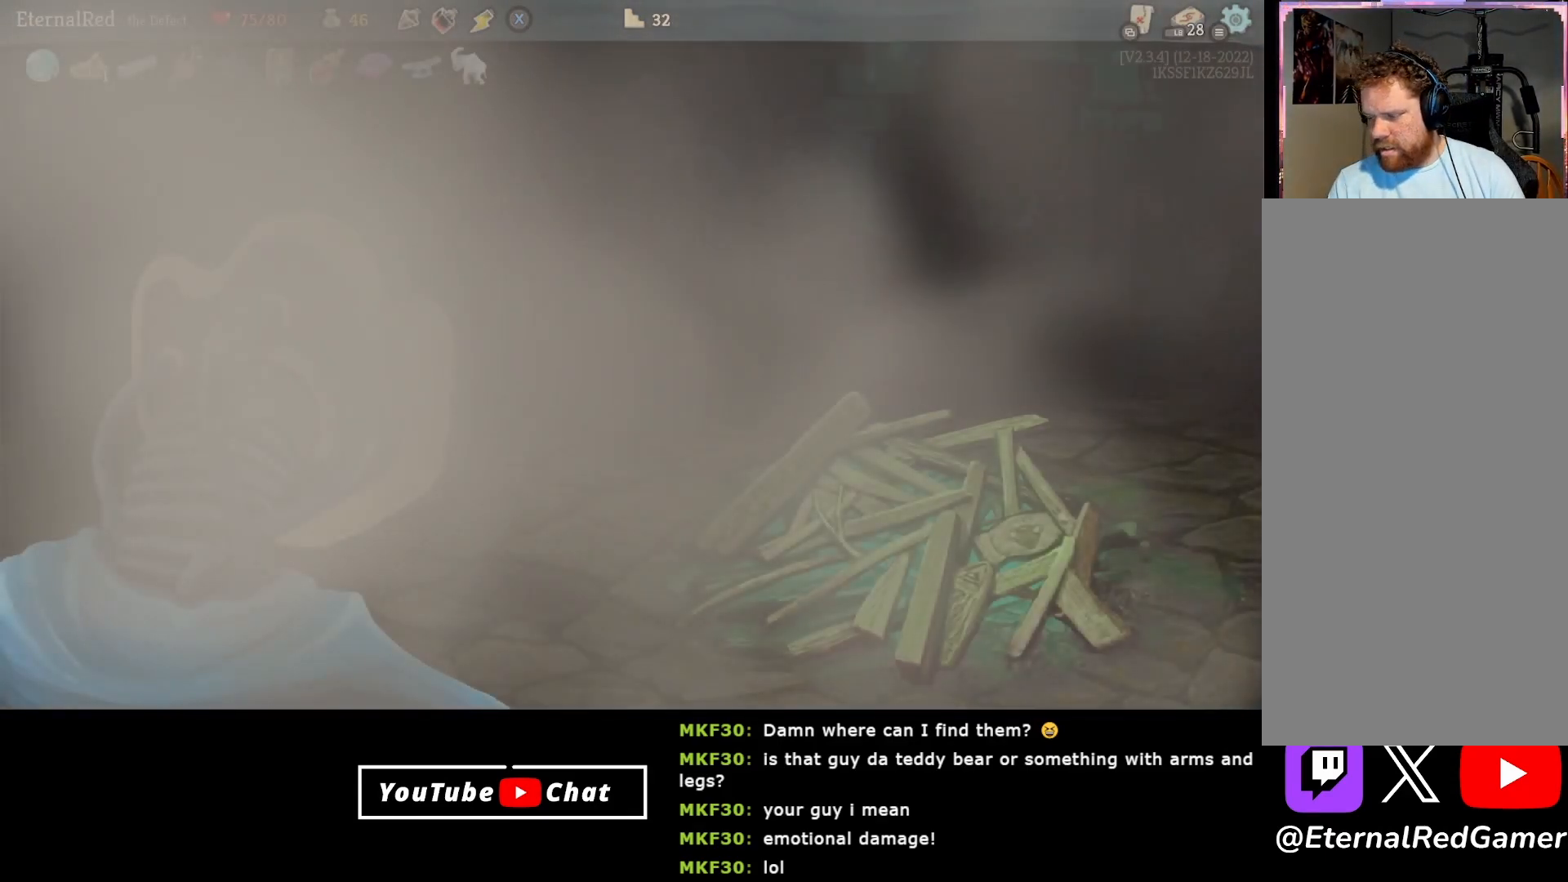
{"buttons": [], "right_stick": "center", "events": []}
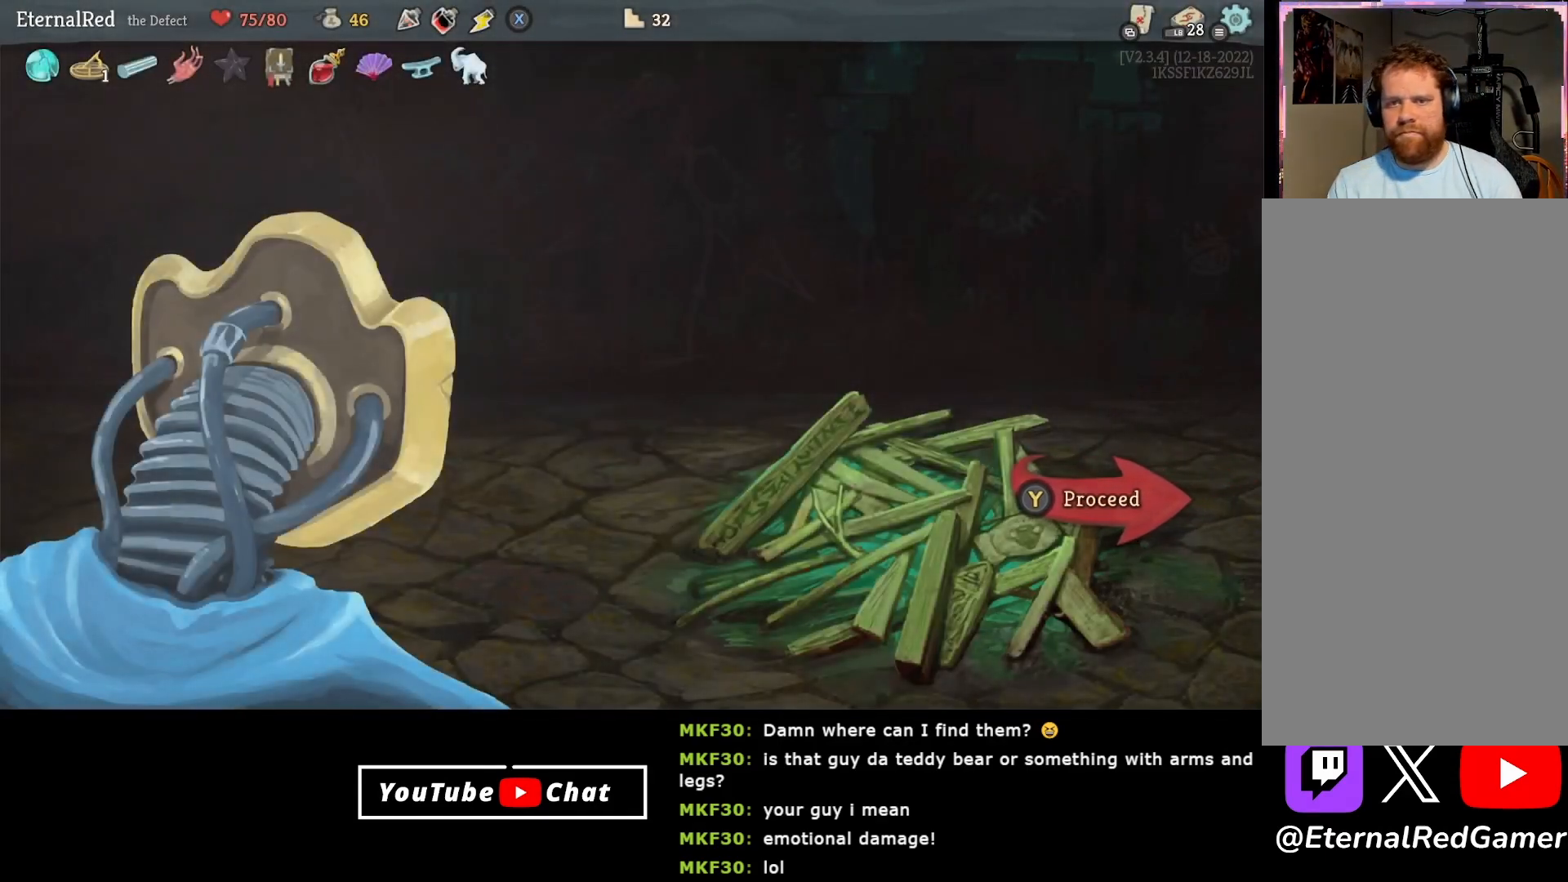
{"buttons": ["Y"], "right_stick": "center", "events": [[433, "Y", "down"]]}
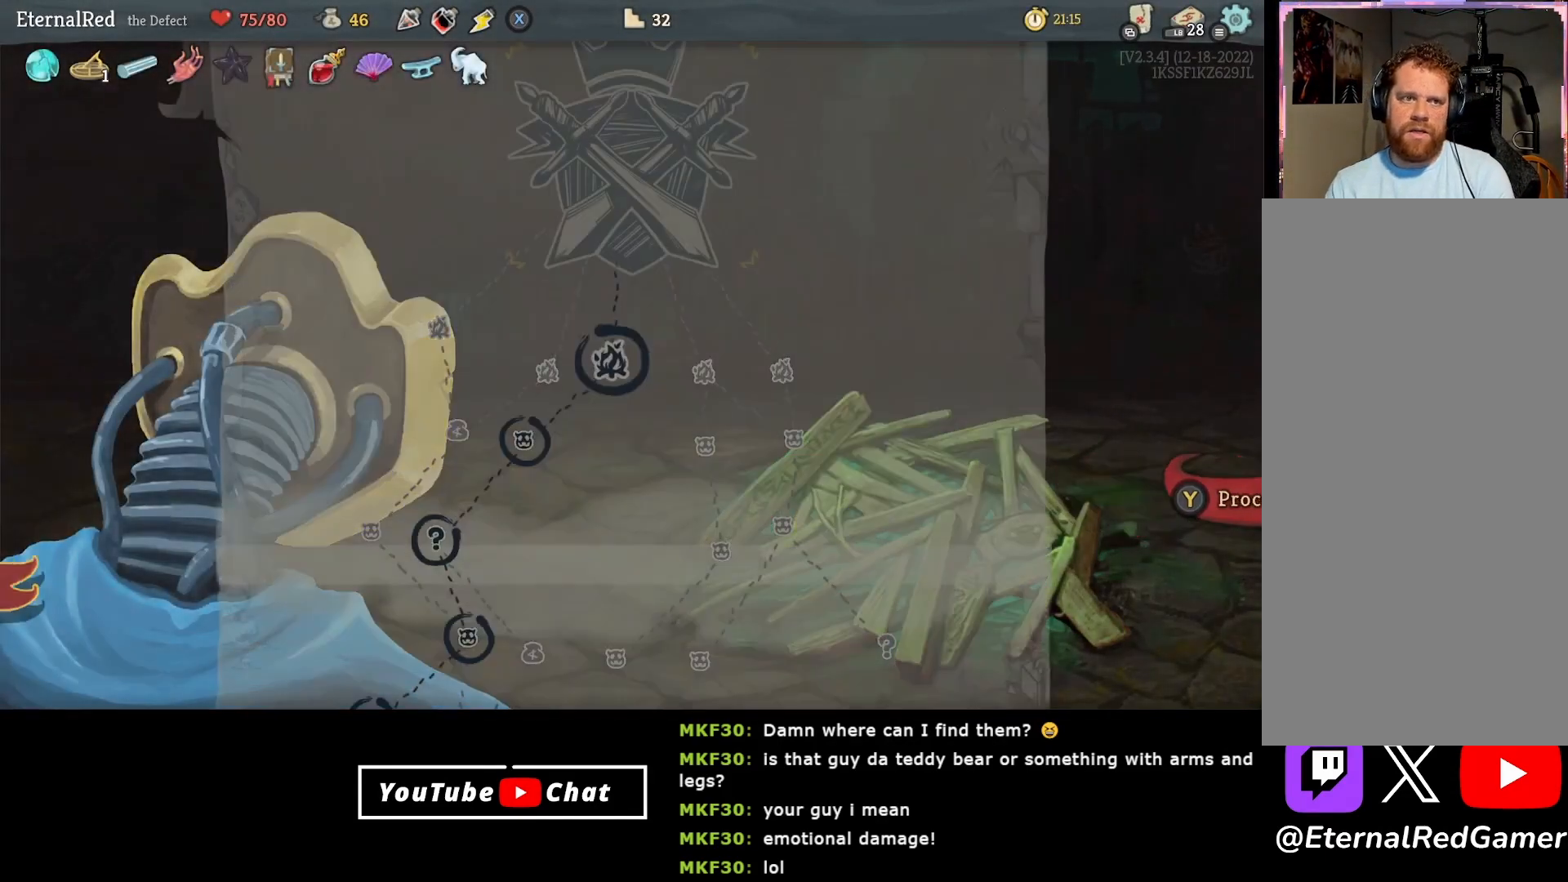
{"buttons": [], "right_stick": "center", "events": [[67, "Y", "up"]]}
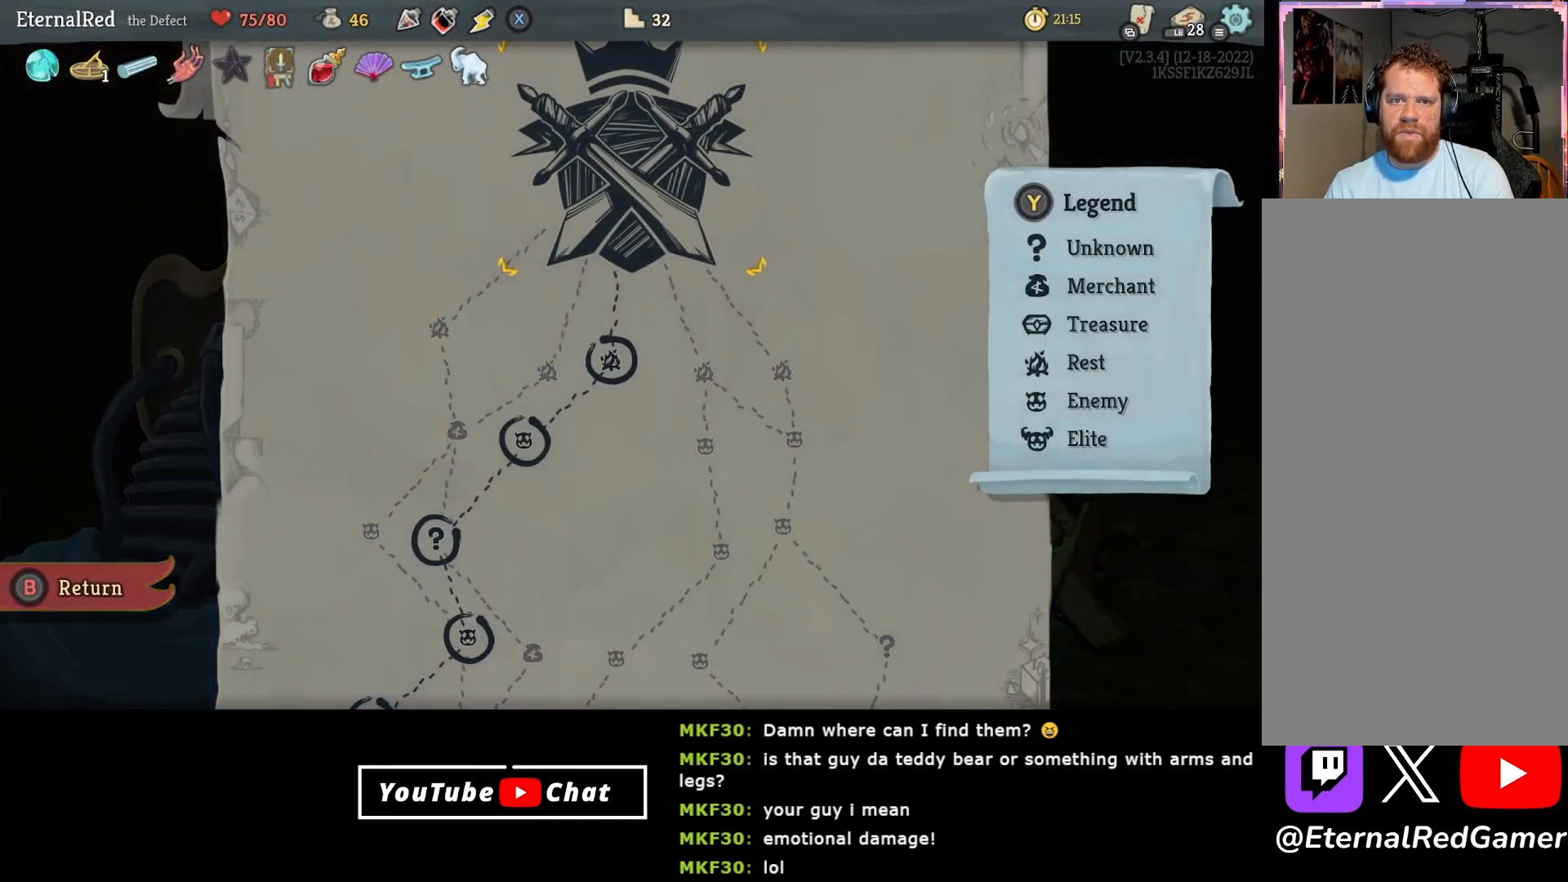
{"buttons": [], "right_stick": "center", "events": [[350, "A", "down"], [433, "A", "up"]]}